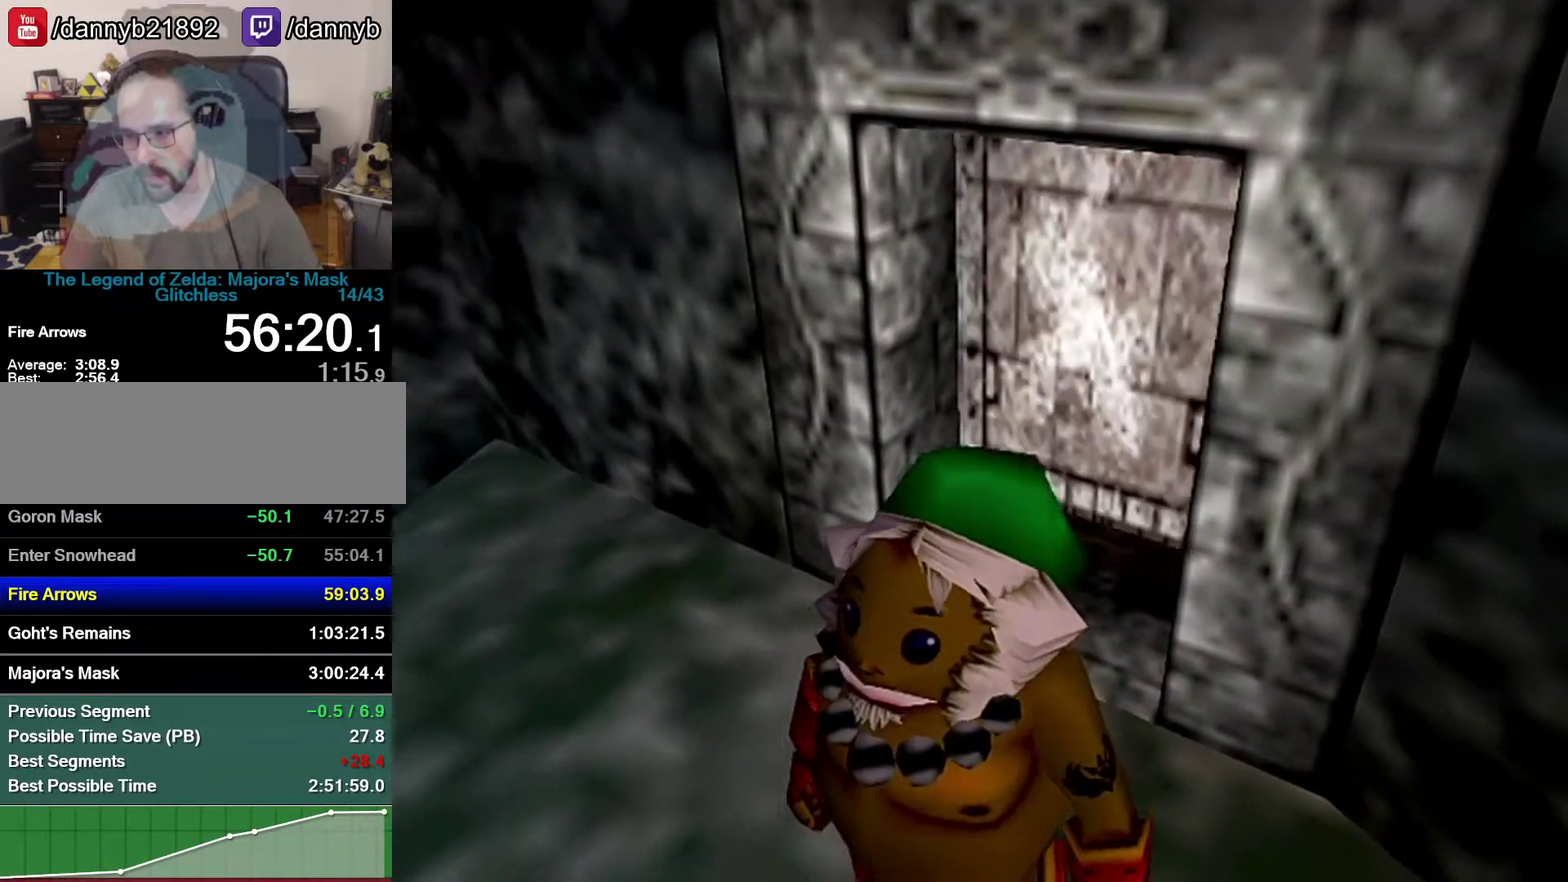
Gameplay with a controller (Nintendo layout); each line is a JSON object with the inputs held at the frame after it. "events" lists button and stick changes between this image and that frame as [ms after this image, input, new state], when the widget could be followed in between. Not read: L3 R3.
{"buttons": [], "left_stick": "up-right", "events": [[50, "left_stick", "up-right"]]}
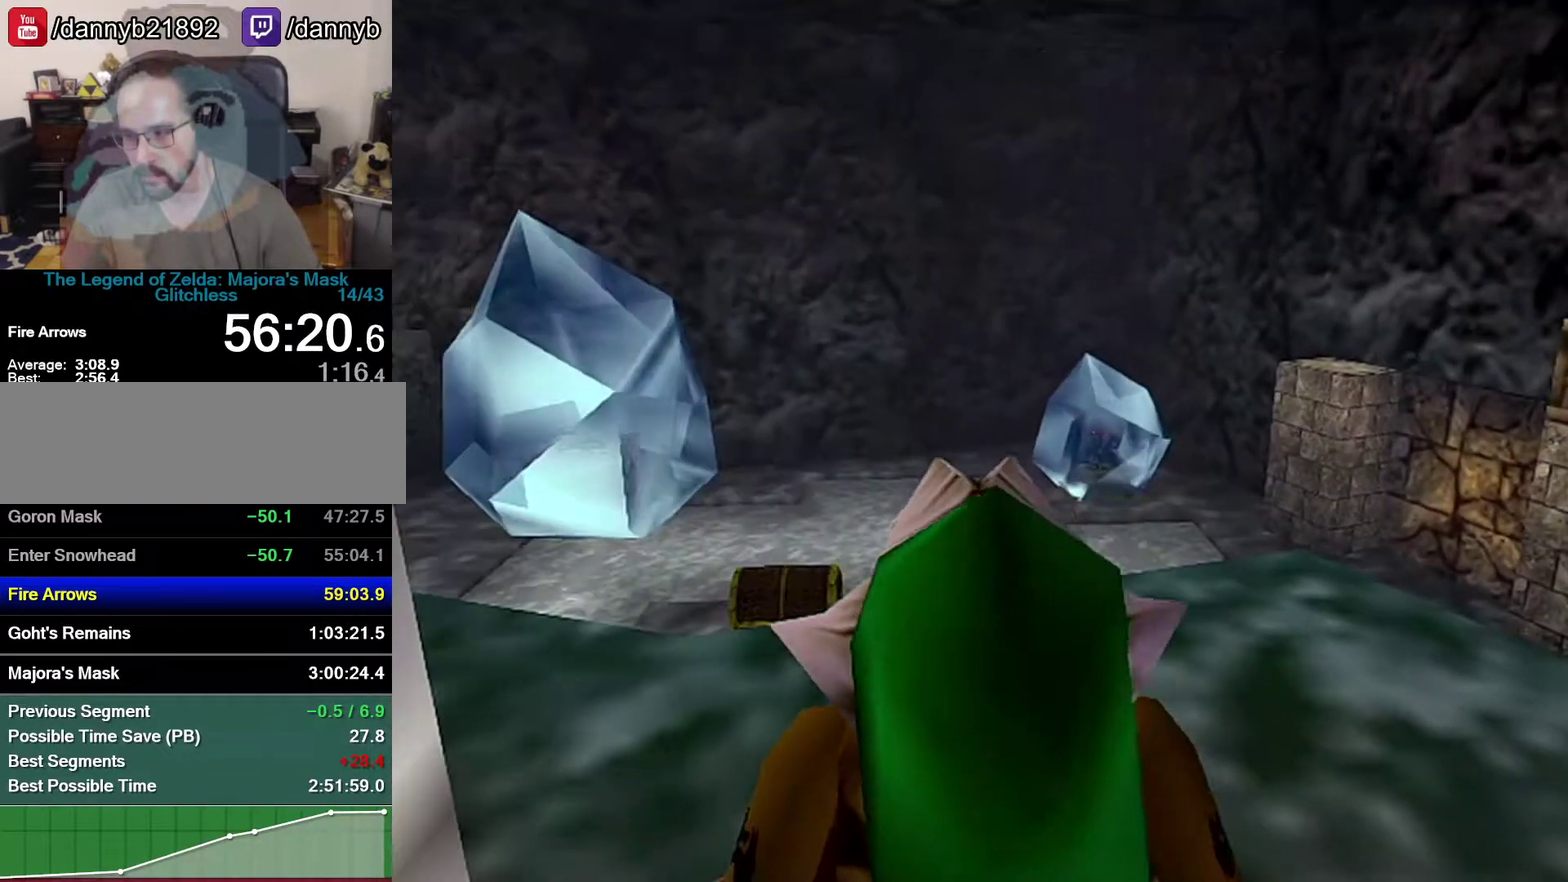
{"buttons": [], "left_stick": "up-right", "events": [[117, "C_RIGHT", "down"], [233, "C_RIGHT", "up"]]}
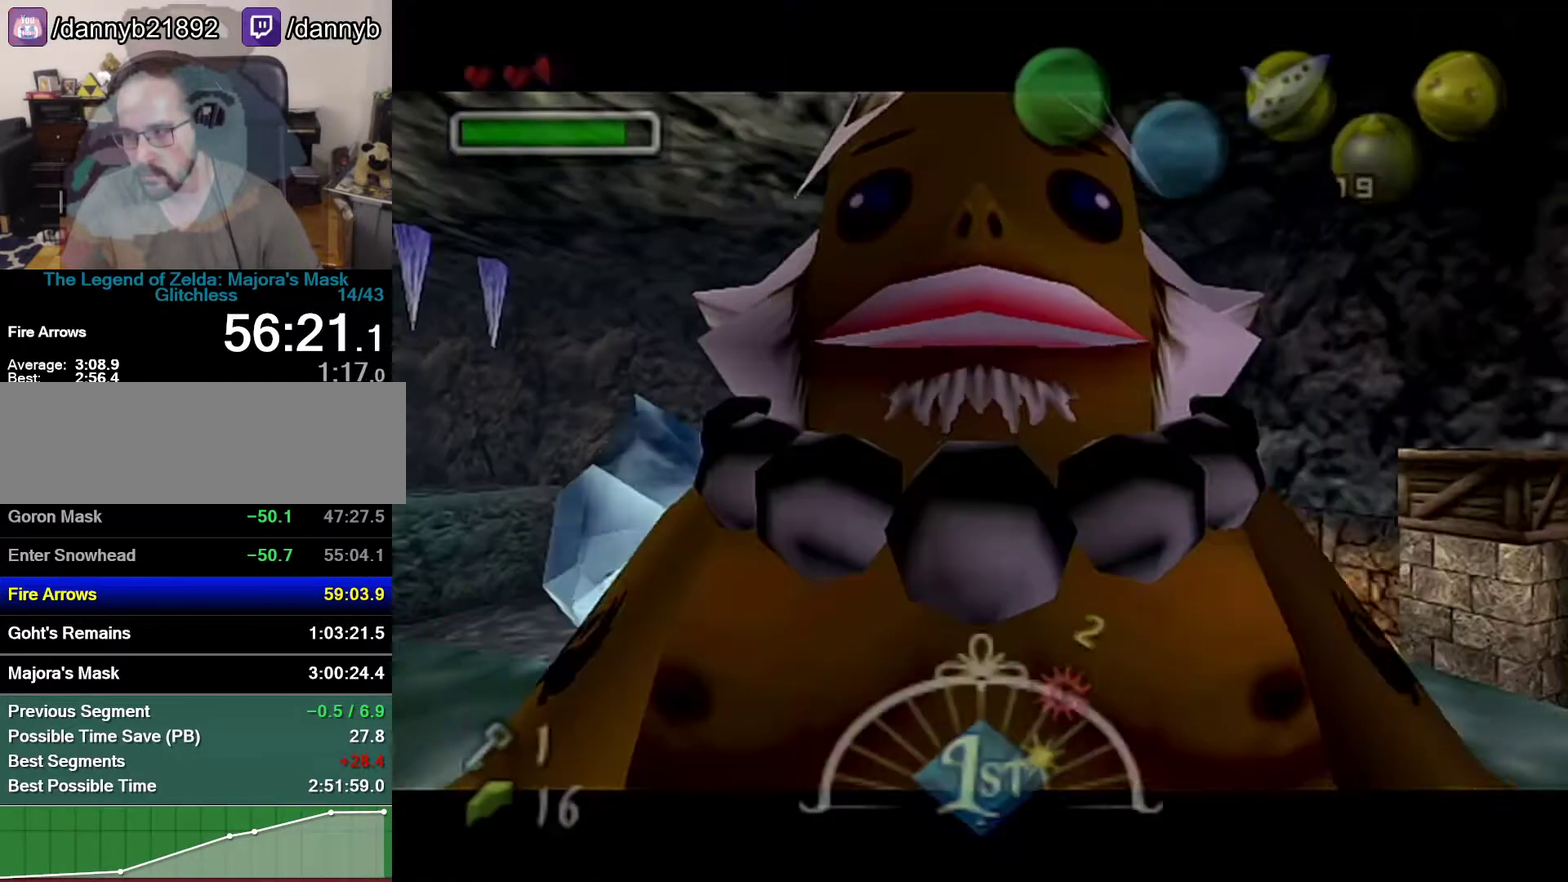
{"buttons": [], "left_stick": "up-right", "events": [[17, "B", "down"], [117, "A", "down"], [233, "B", "up"], [300, "A", "up"]]}
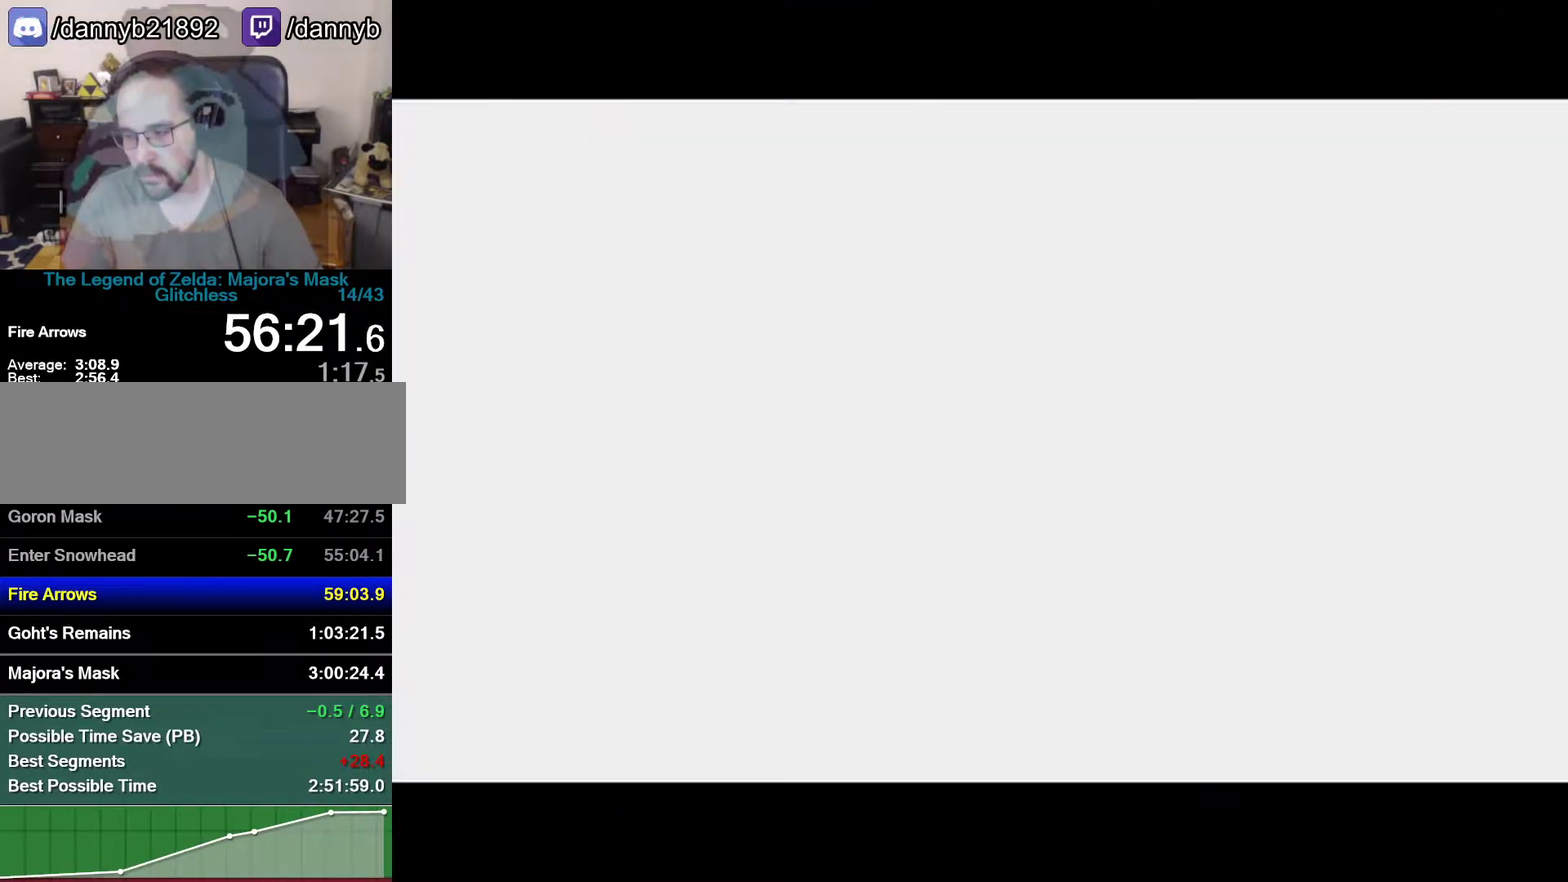
{"buttons": [], "left_stick": "up-right", "events": []}
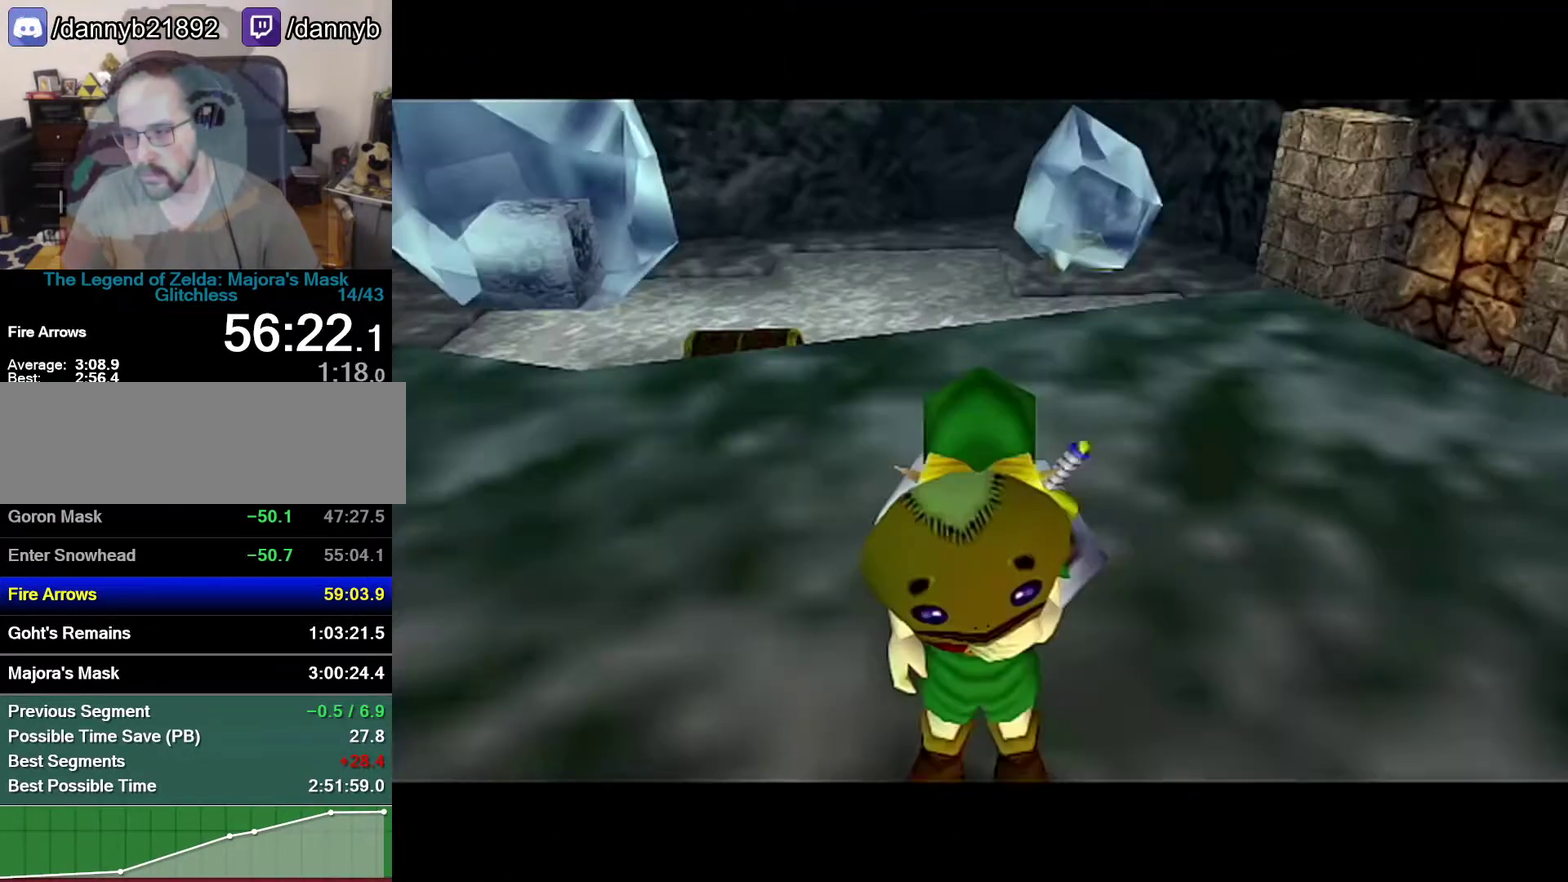
{"buttons": [], "left_stick": "up-right", "events": [[83, "C_DOWN", "down"], [267, "C_DOWN", "up"]]}
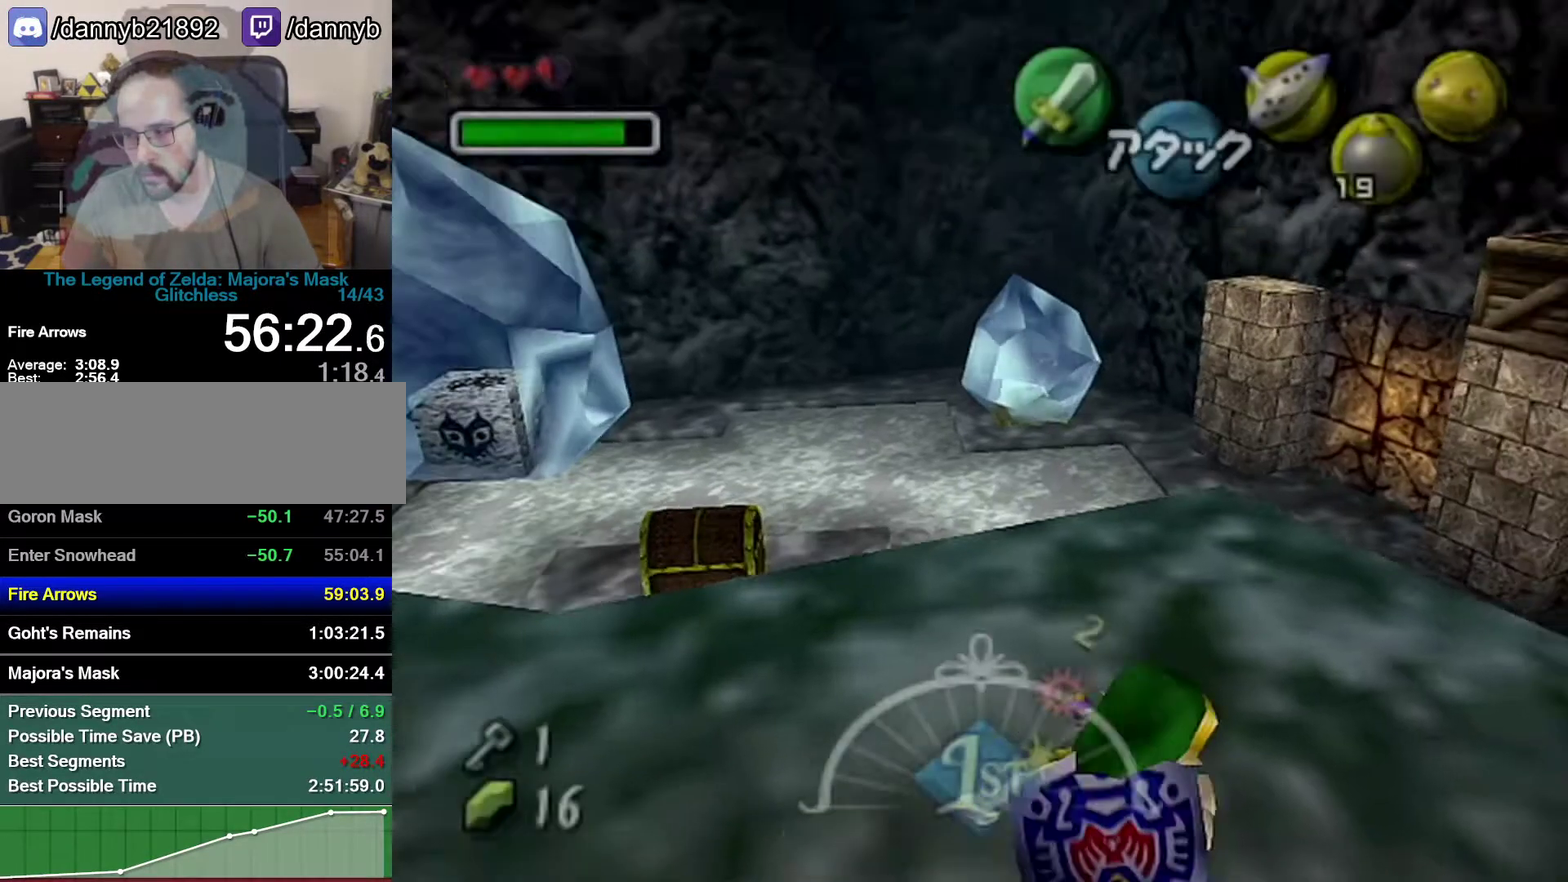
{"buttons": [], "left_stick": "up-right", "events": [[50, "C_DOWN", "down"], [217, "C_DOWN", "up"]]}
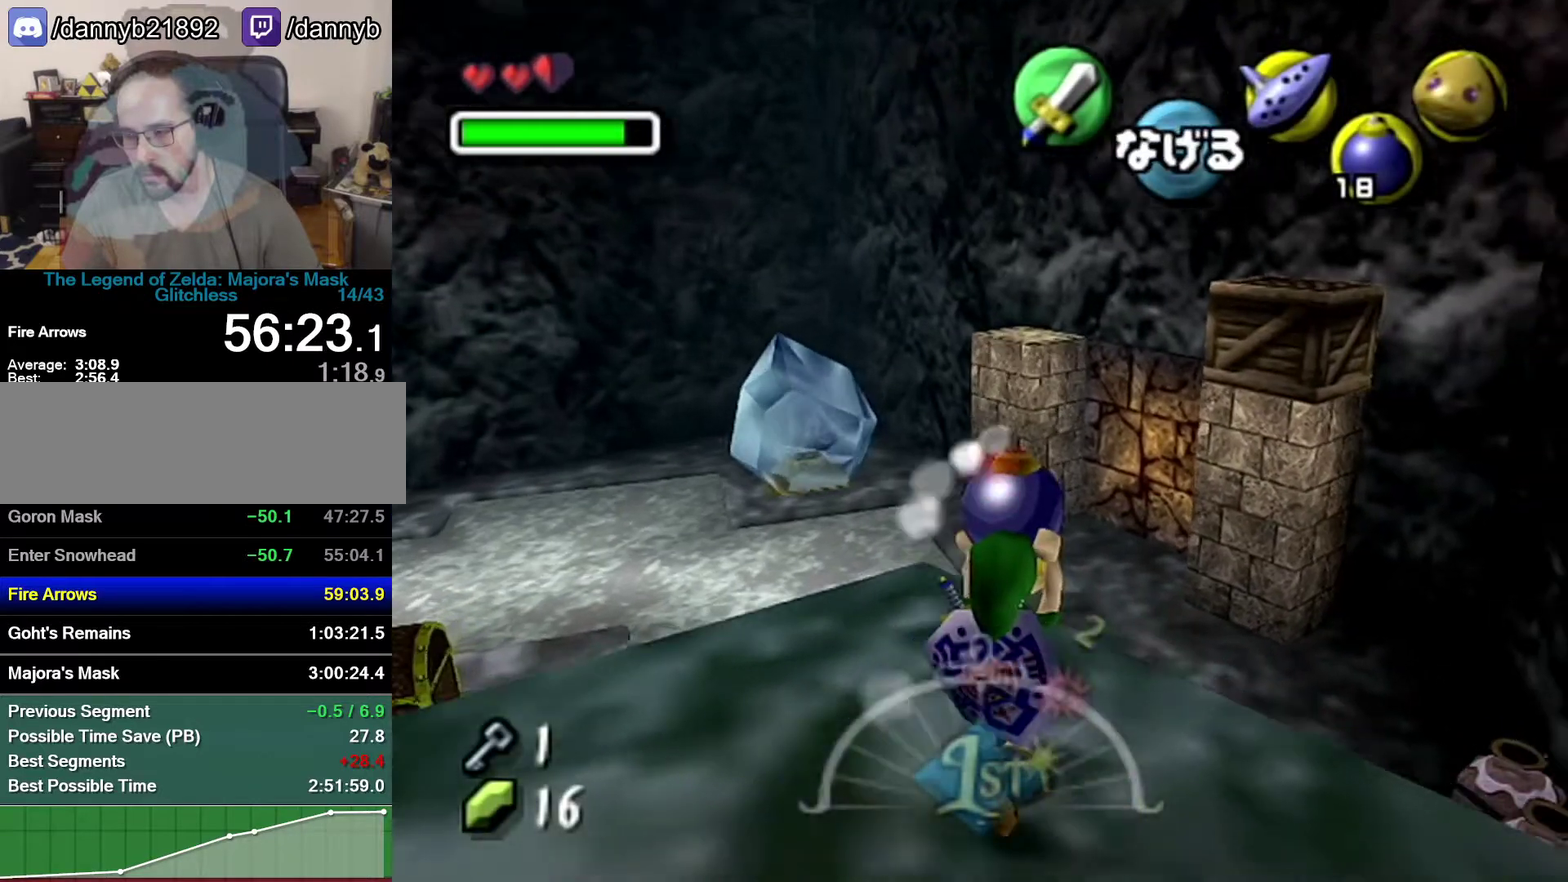
{"buttons": [], "left_stick": "up", "events": [[433, "left_stick", "up"]]}
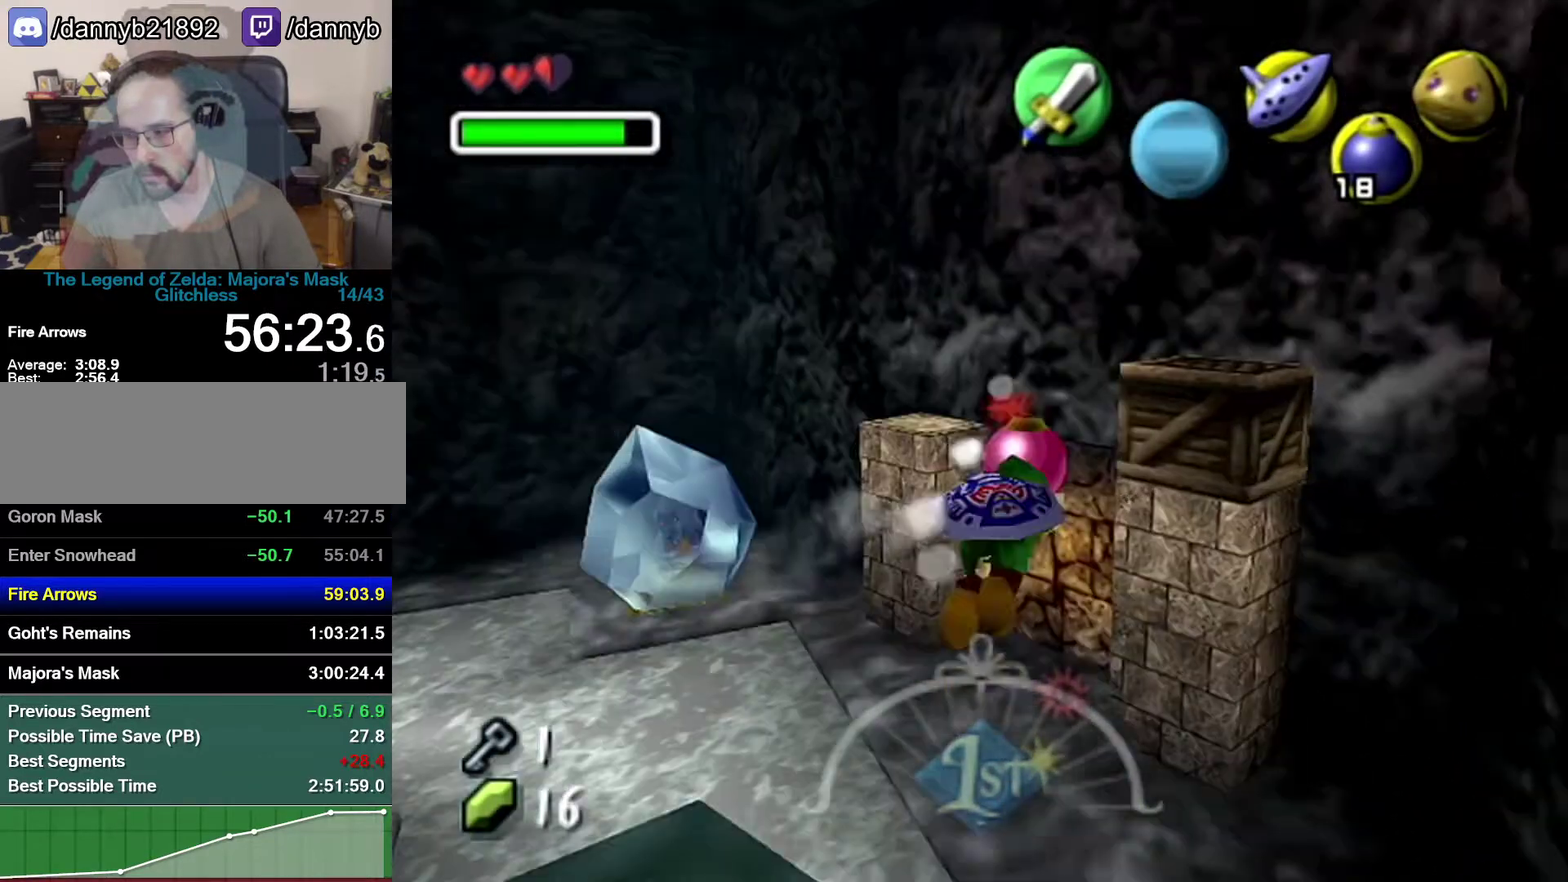
{"buttons": [], "left_stick": "up", "events": []}
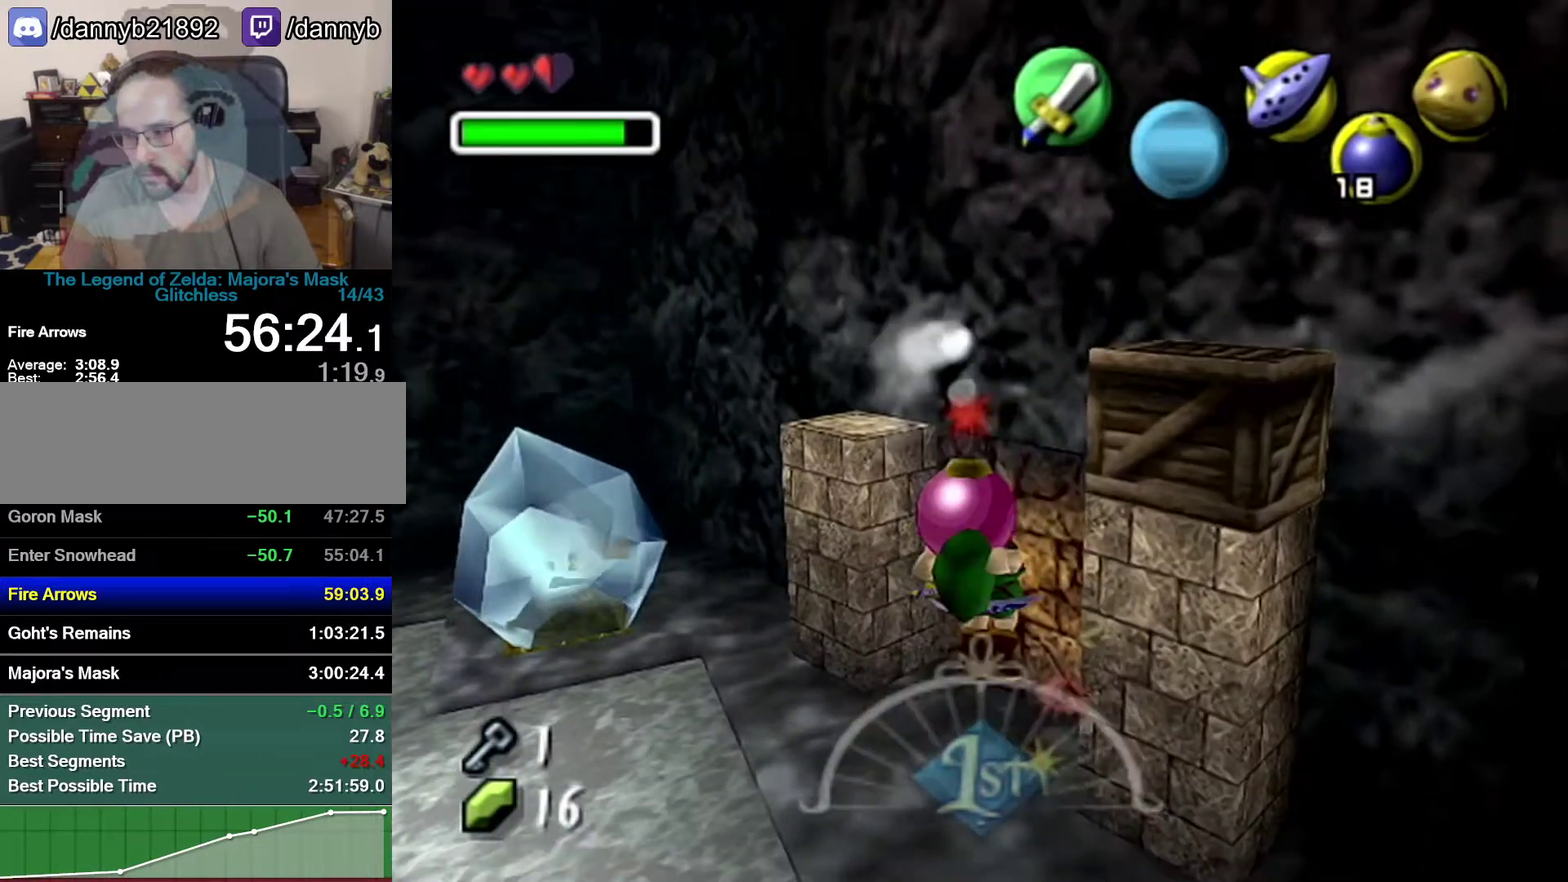
{"buttons": [], "left_stick": "up", "events": []}
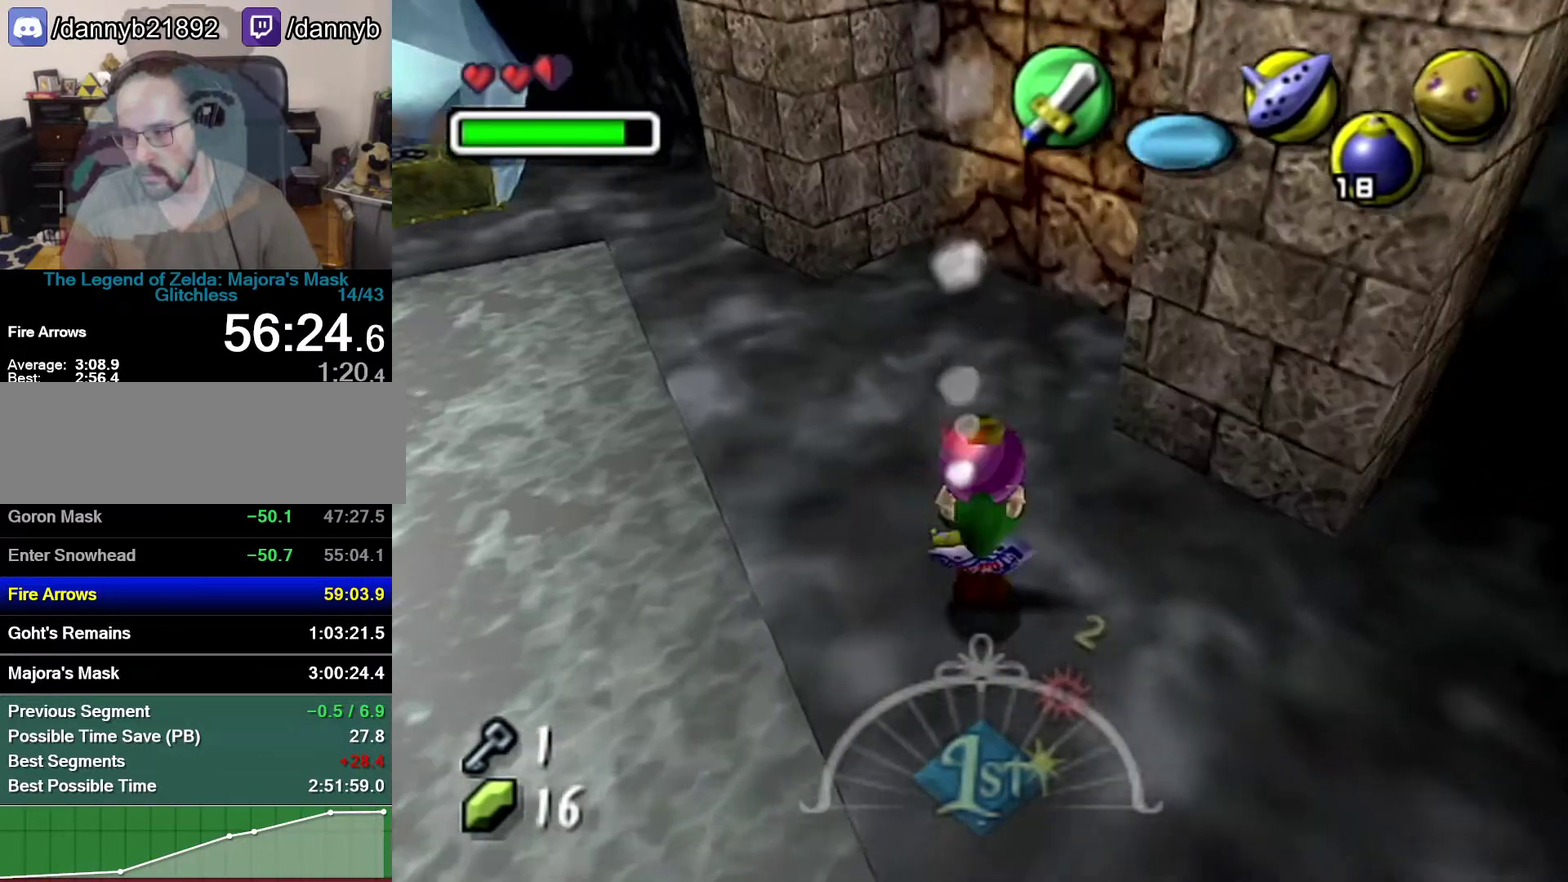
{"buttons": ["R1"], "left_stick": "up-right", "events": [[433, "left_stick", "up-right"], [467, "R1", "down"]]}
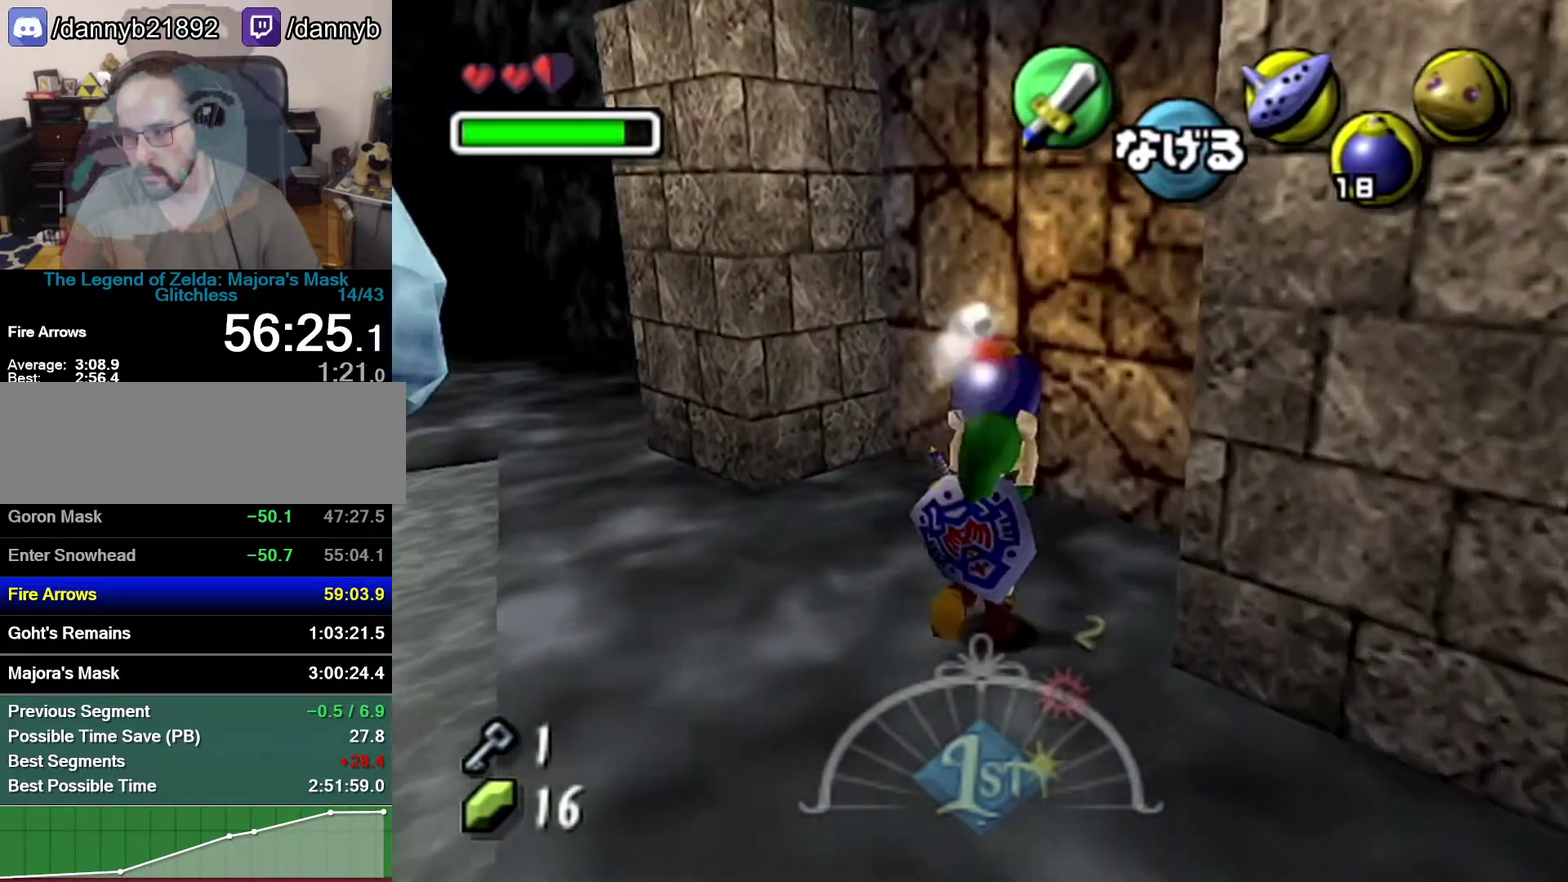
{"buttons": [], "left_stick": "down"}
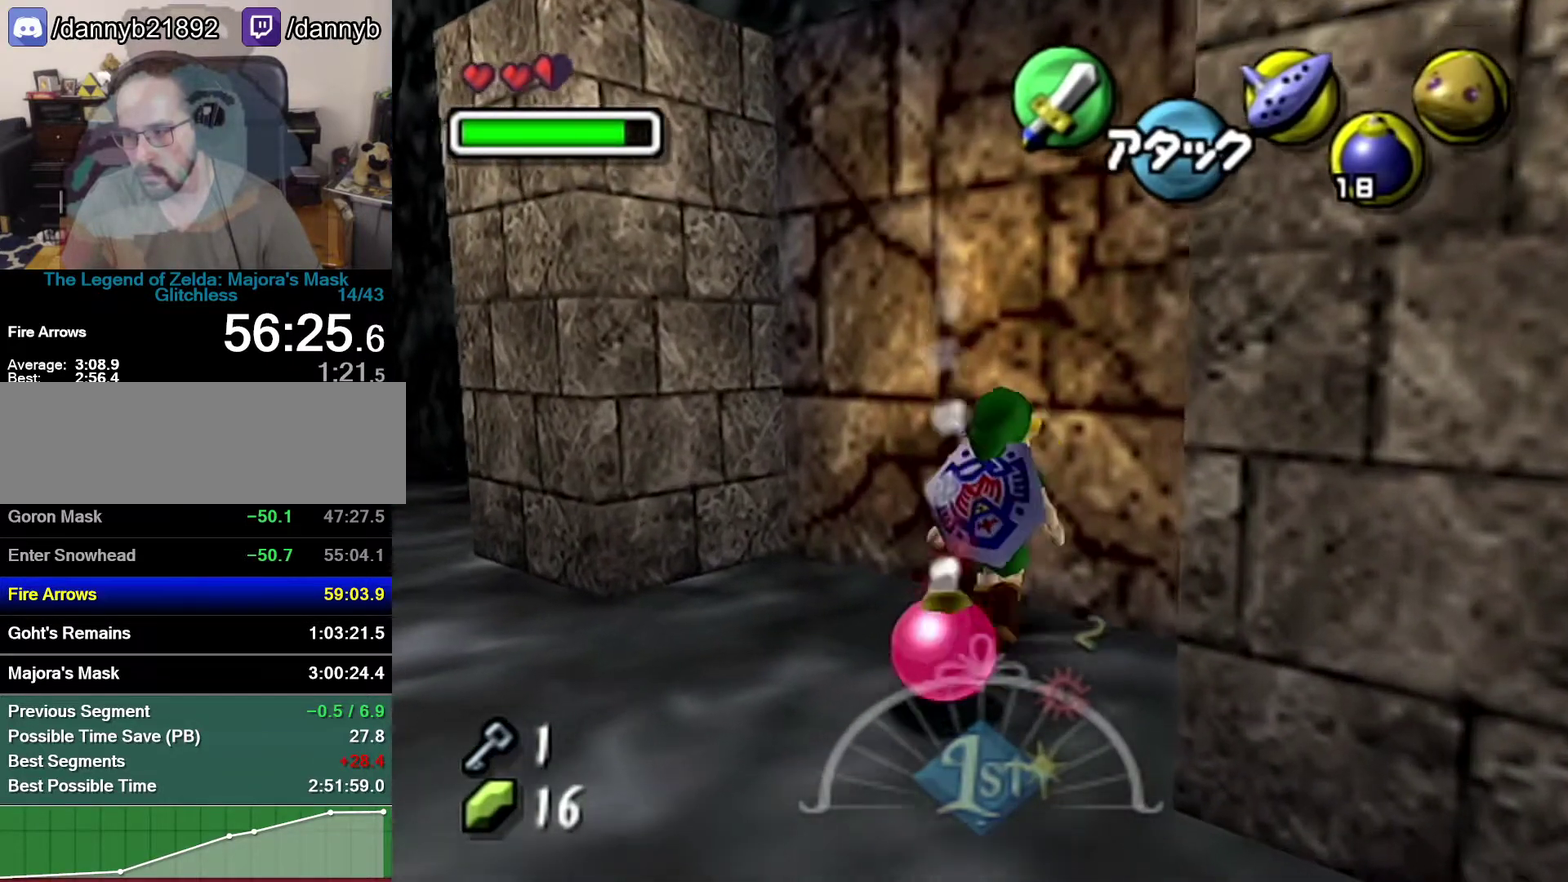
{"buttons": ["R1"], "left_stick": "center"}
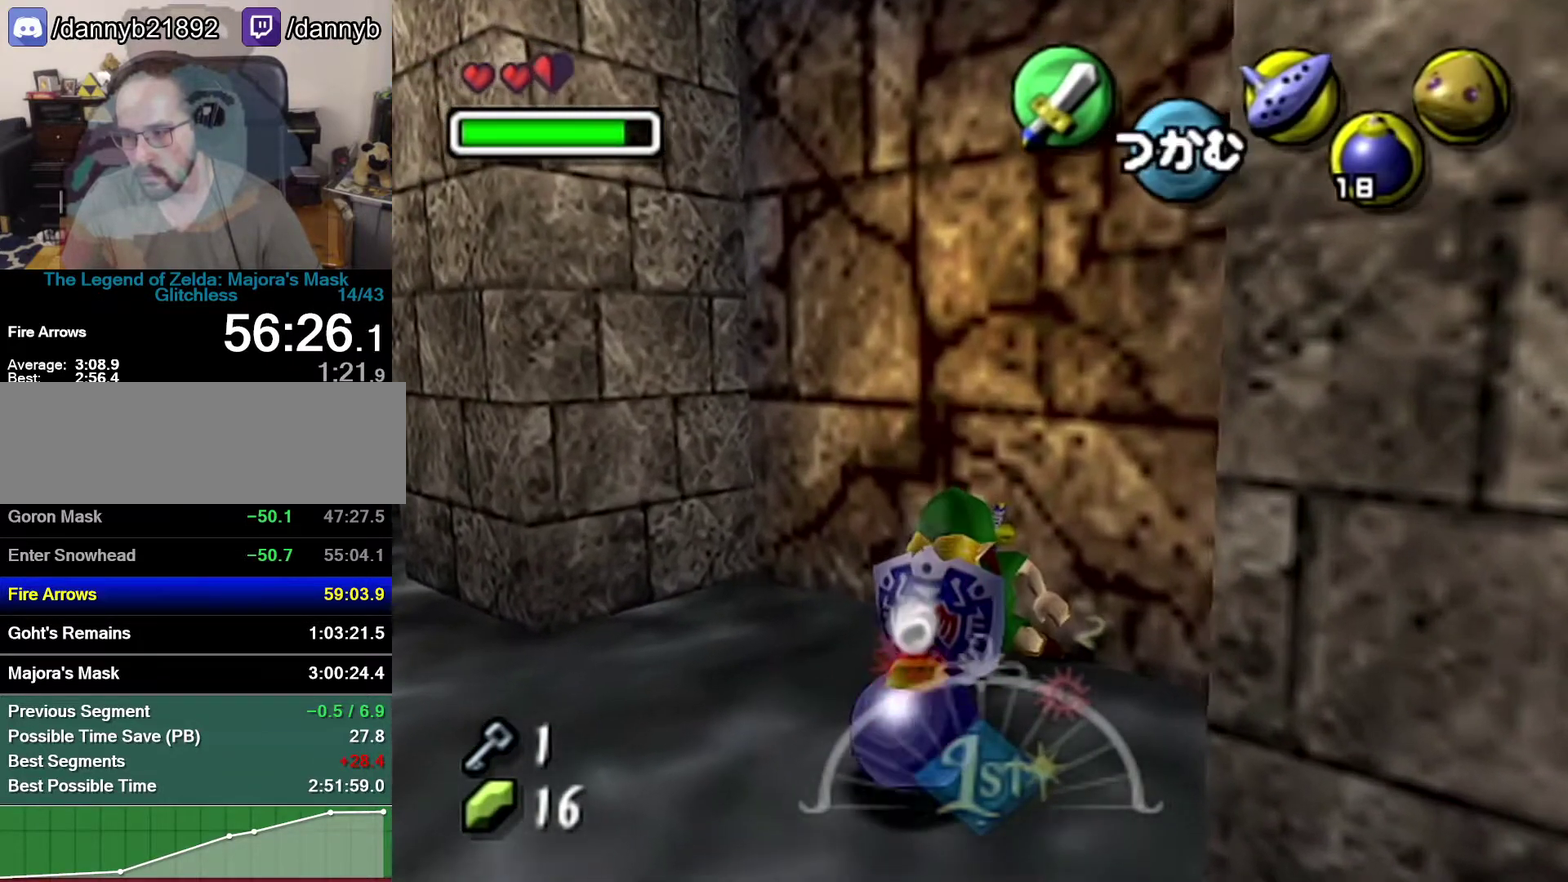
{"buttons": ["R1"], "left_stick": "center", "events": []}
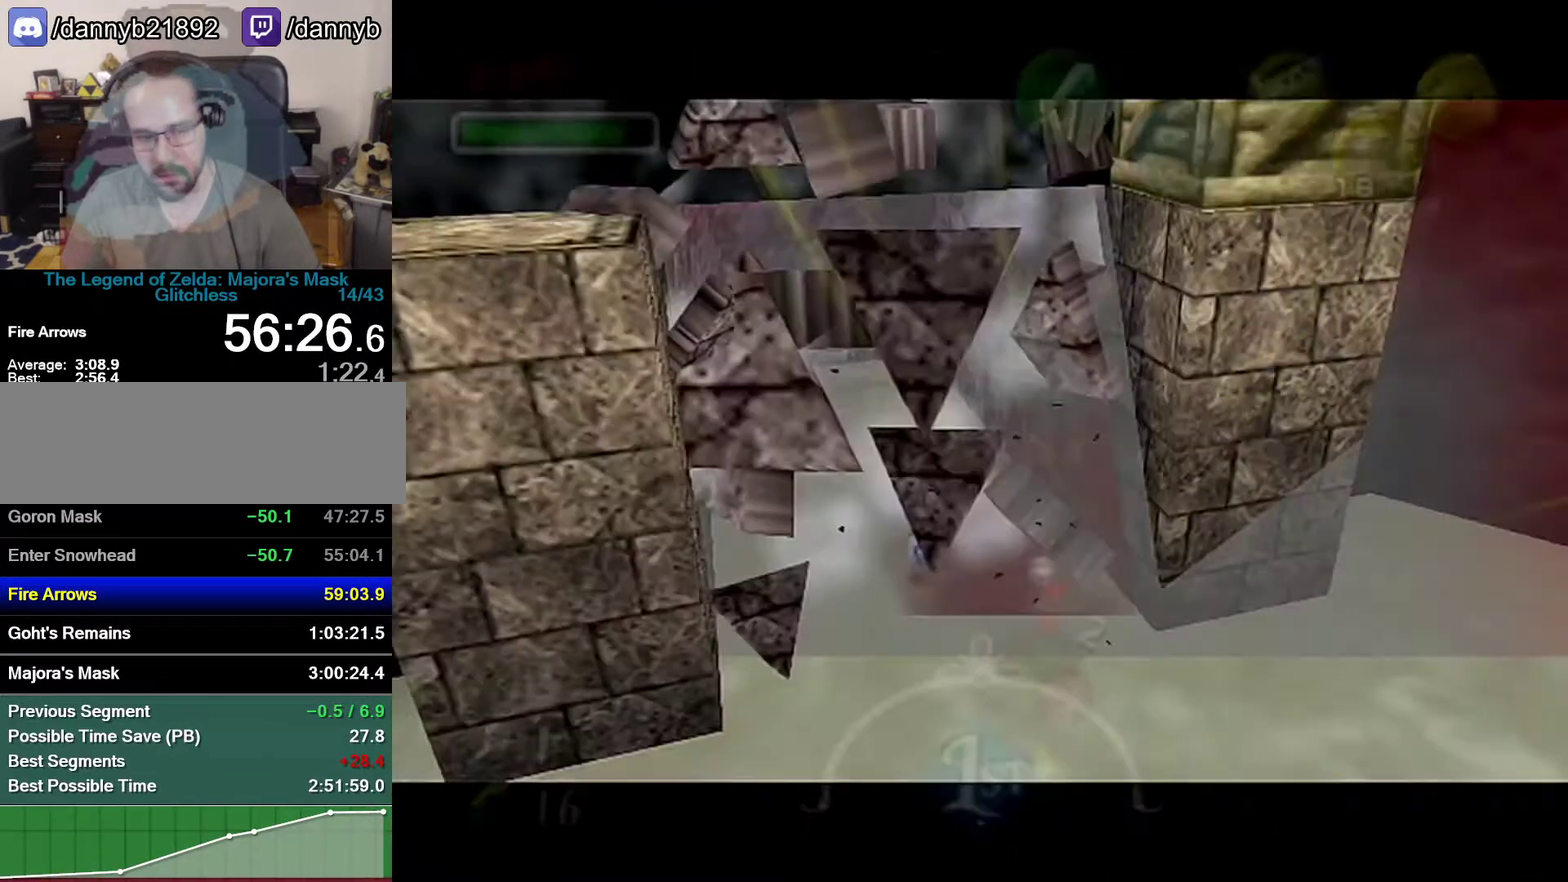
{"buttons": [], "left_stick": "center", "events": [[433, "R1", "up"]]}
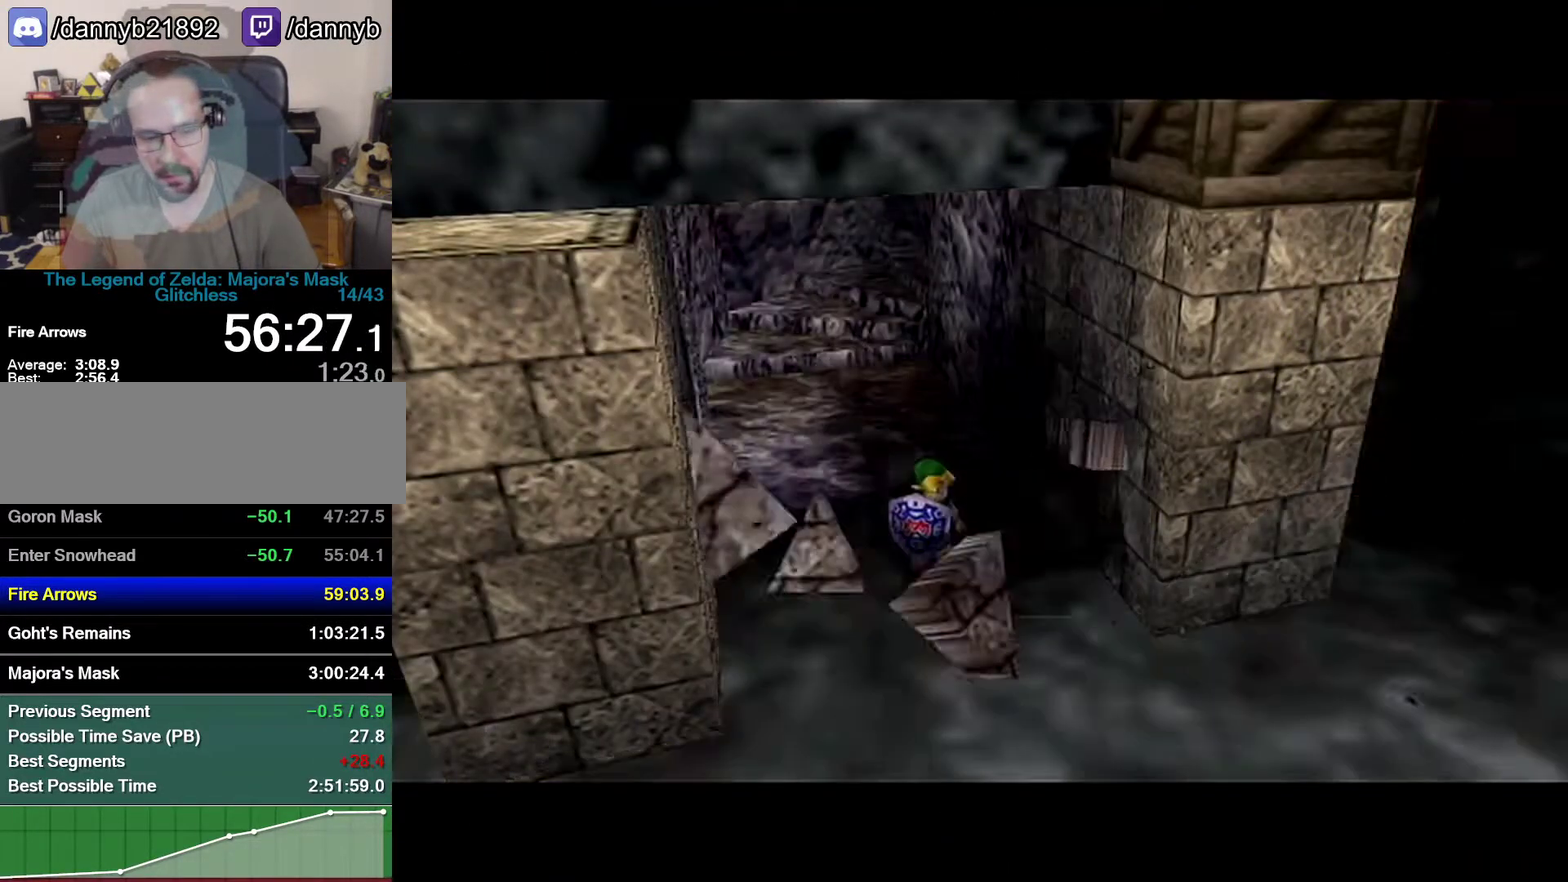
{"buttons": [], "left_stick": "up", "events": [[400, "left_stick", "up"]]}
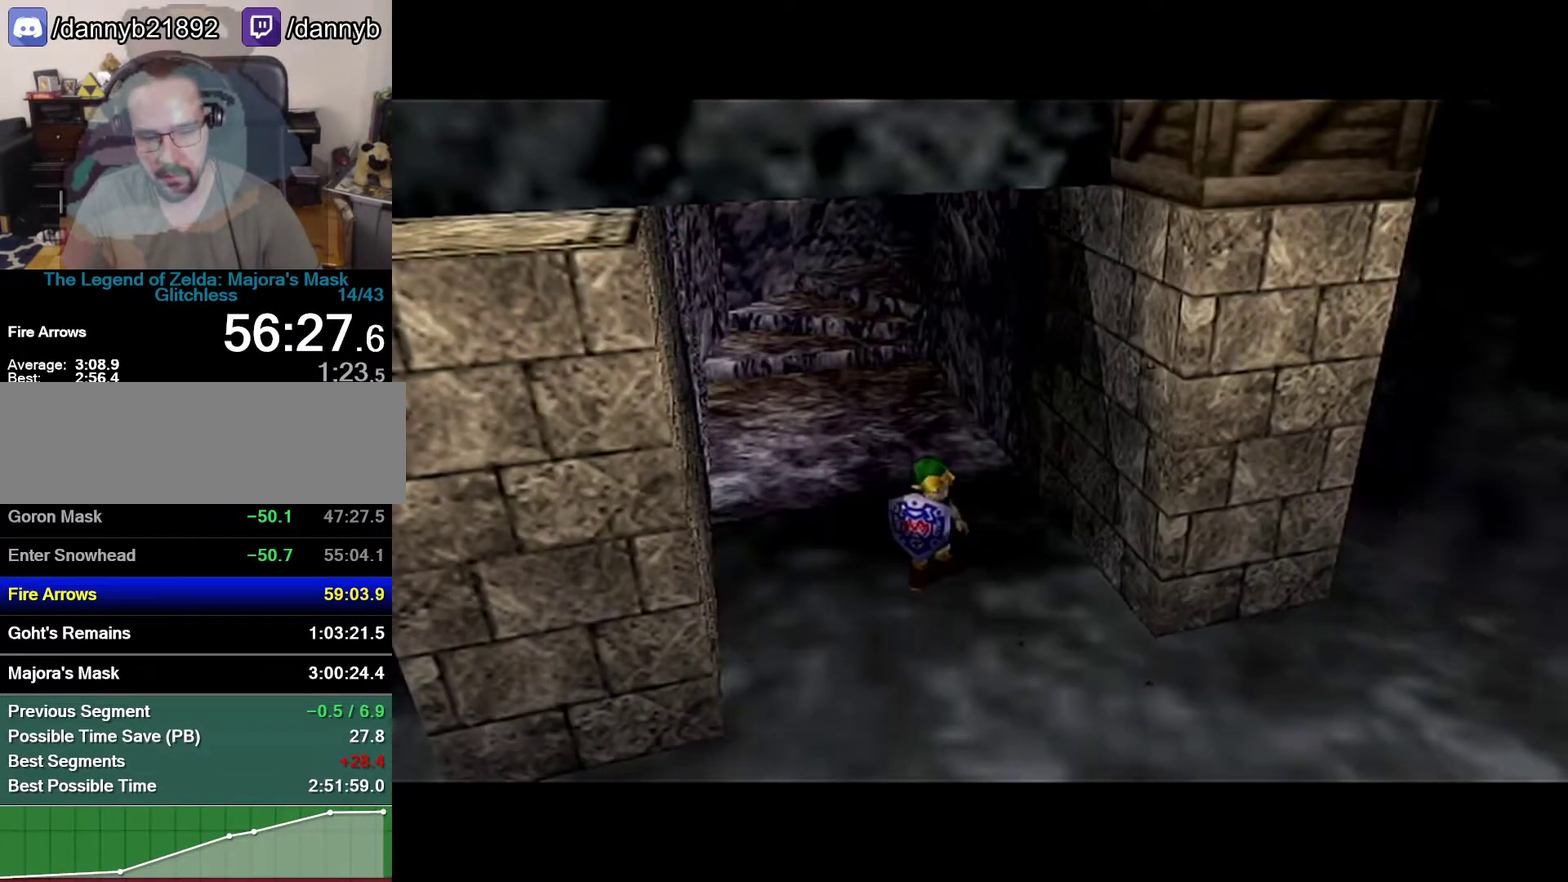
{"buttons": [], "left_stick": "up", "events": []}
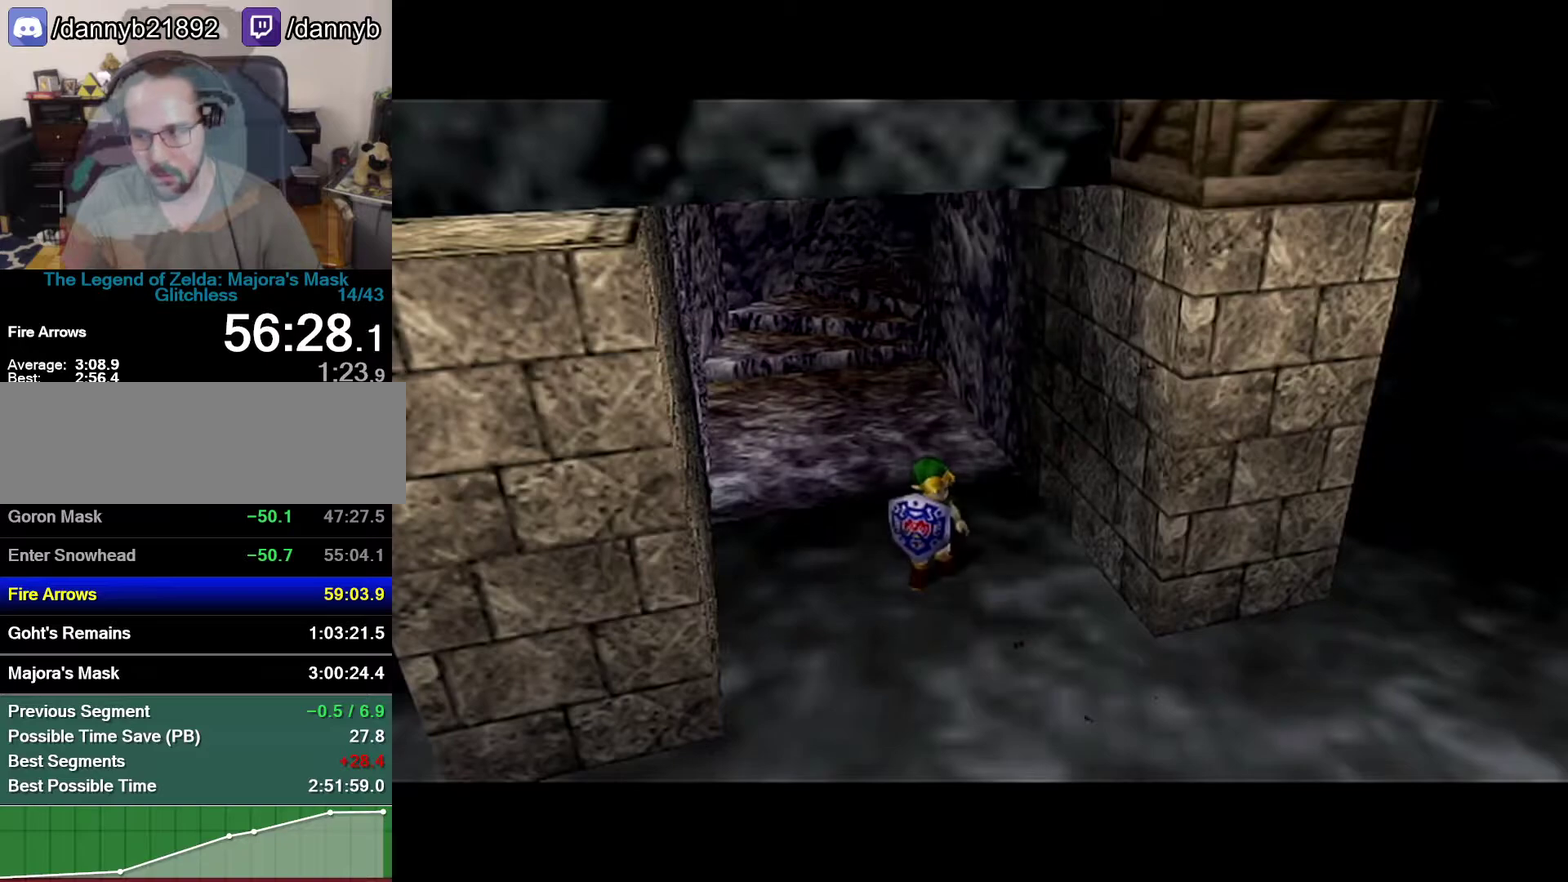
{"buttons": ["A"], "left_stick": "up", "events": [[150, "A", "down"]]}
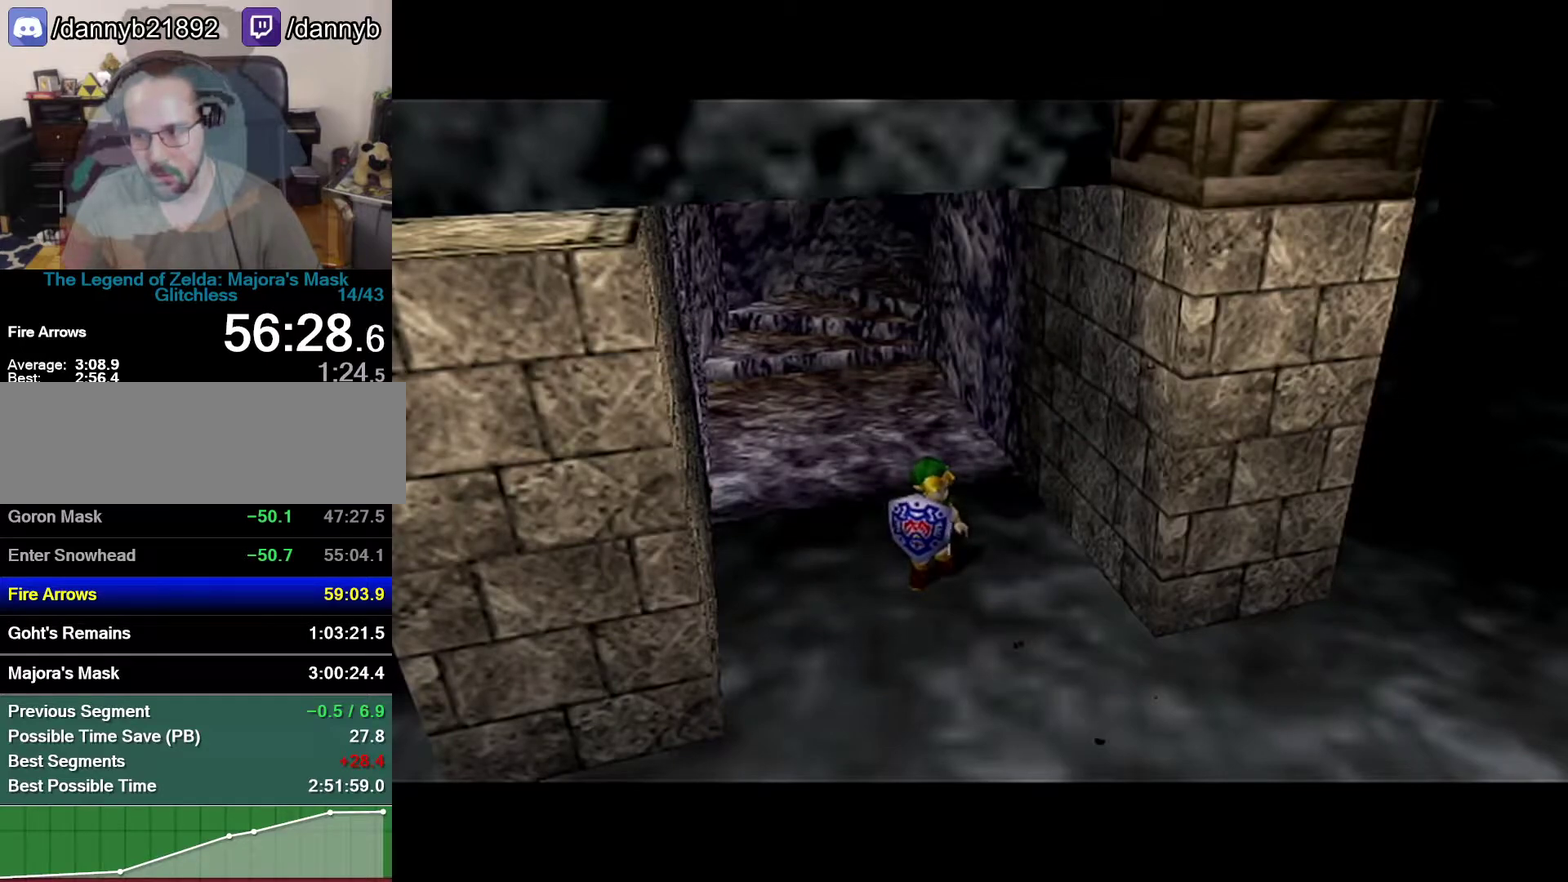
{"buttons": [], "left_stick": "up", "events": [[117, "A", "up"], [217, "A", "down"], [367, "A", "up"]]}
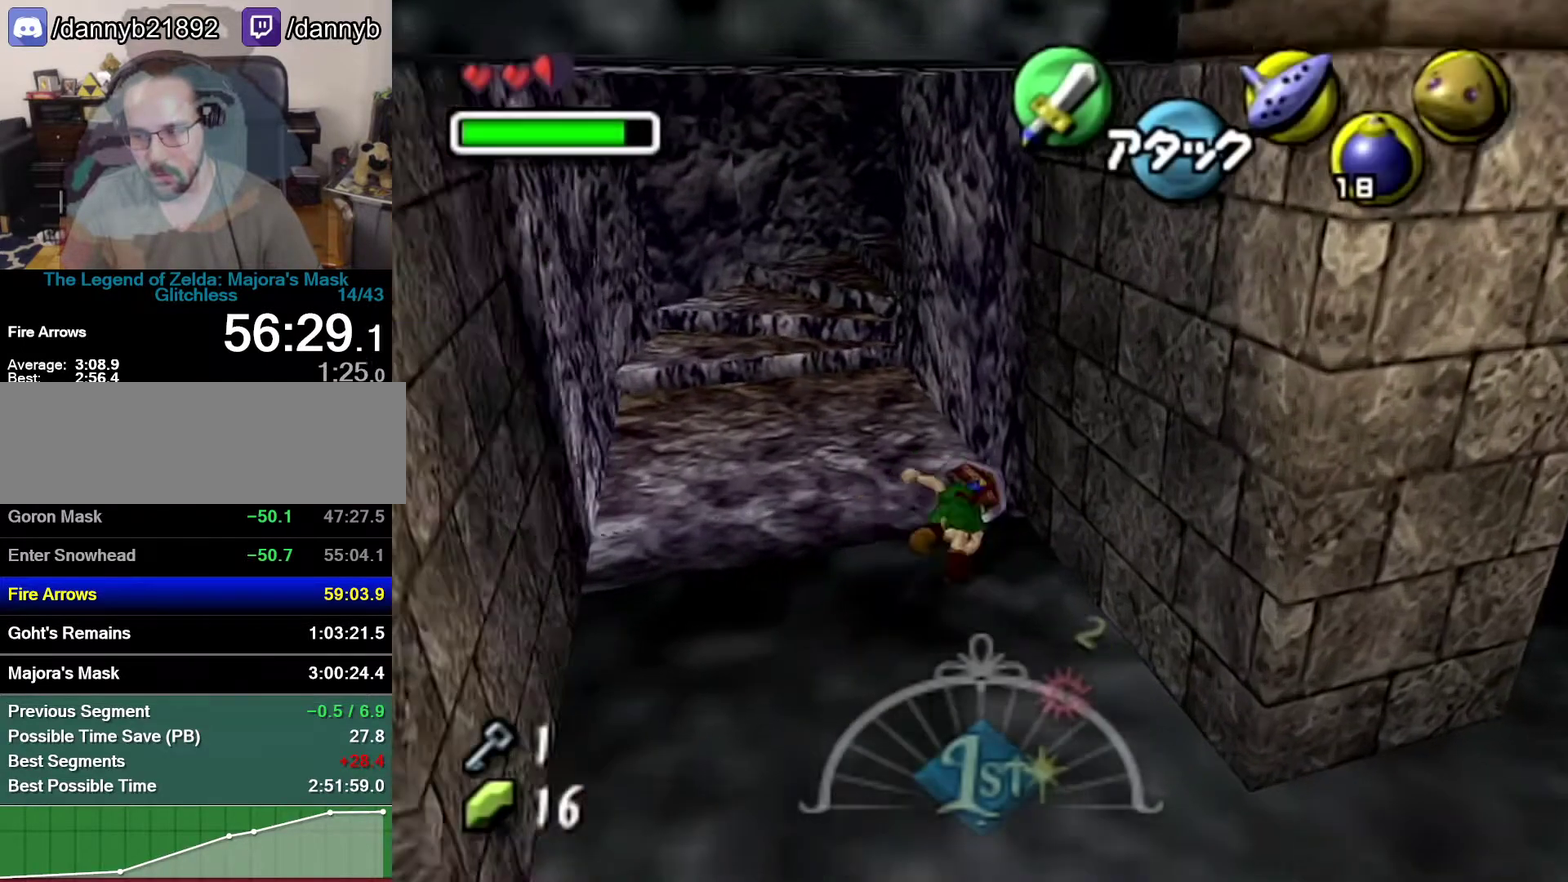
{"buttons": [], "left_stick": "center", "events": [[433, "left_stick", "center"]]}
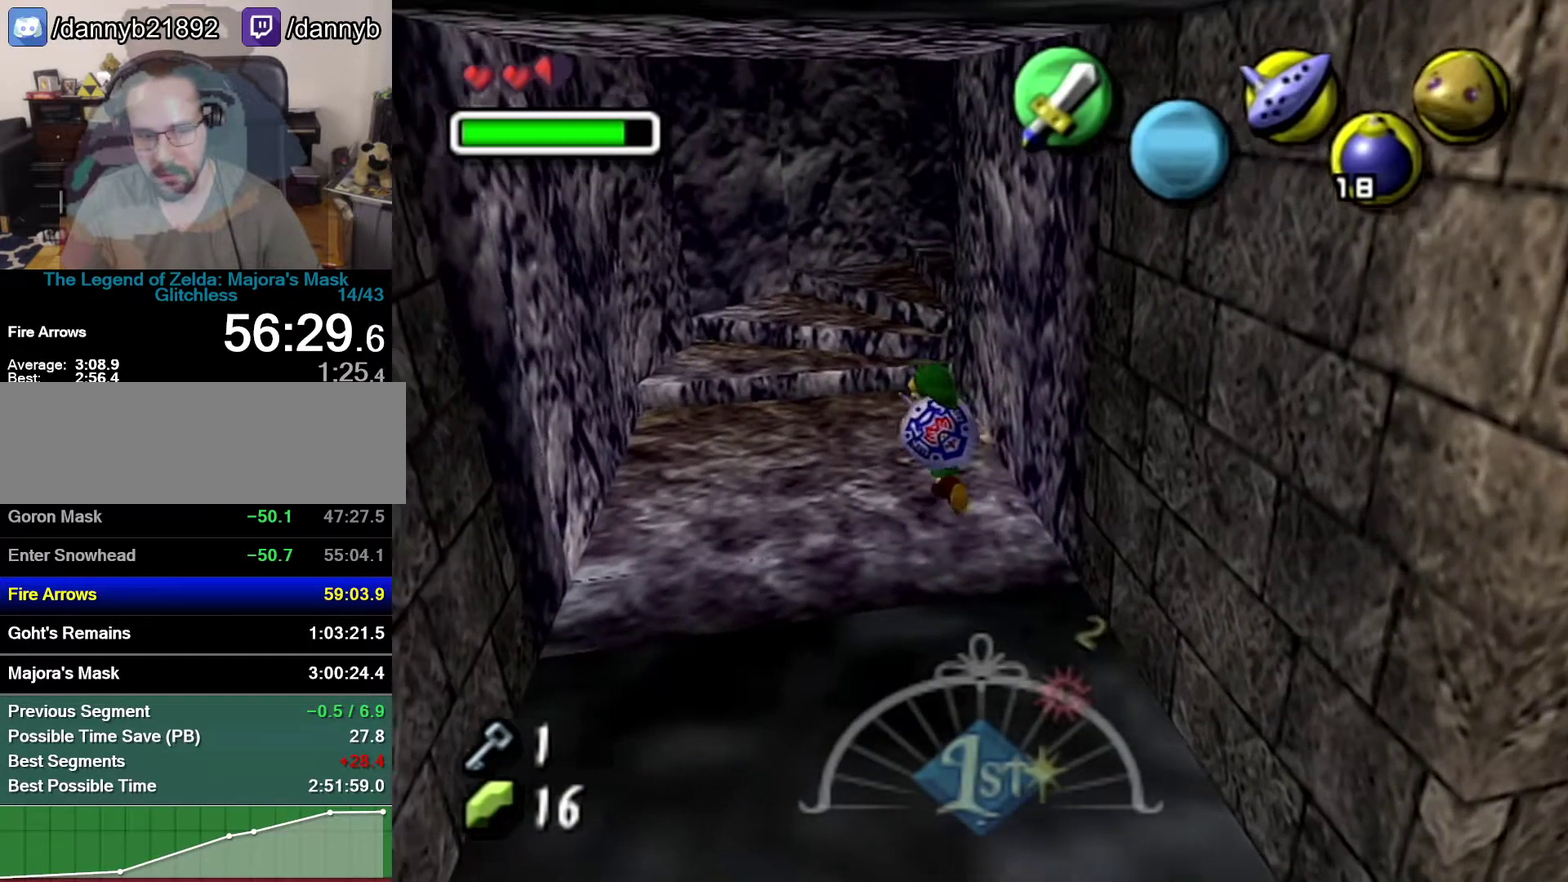
{"buttons": [], "left_stick": "center", "events": []}
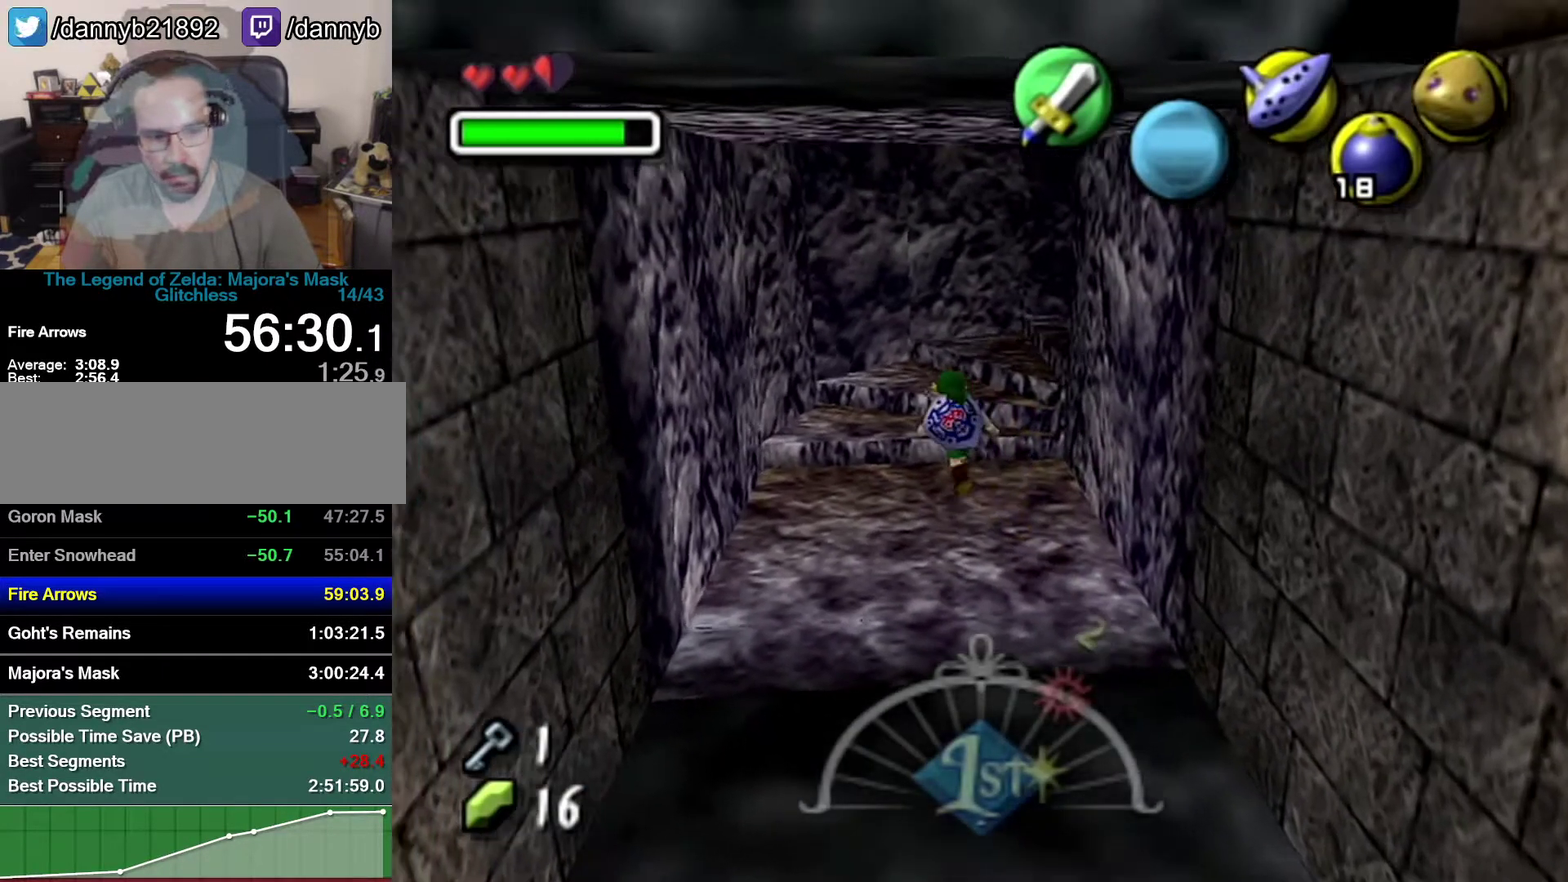
{"buttons": [], "left_stick": "center", "events": []}
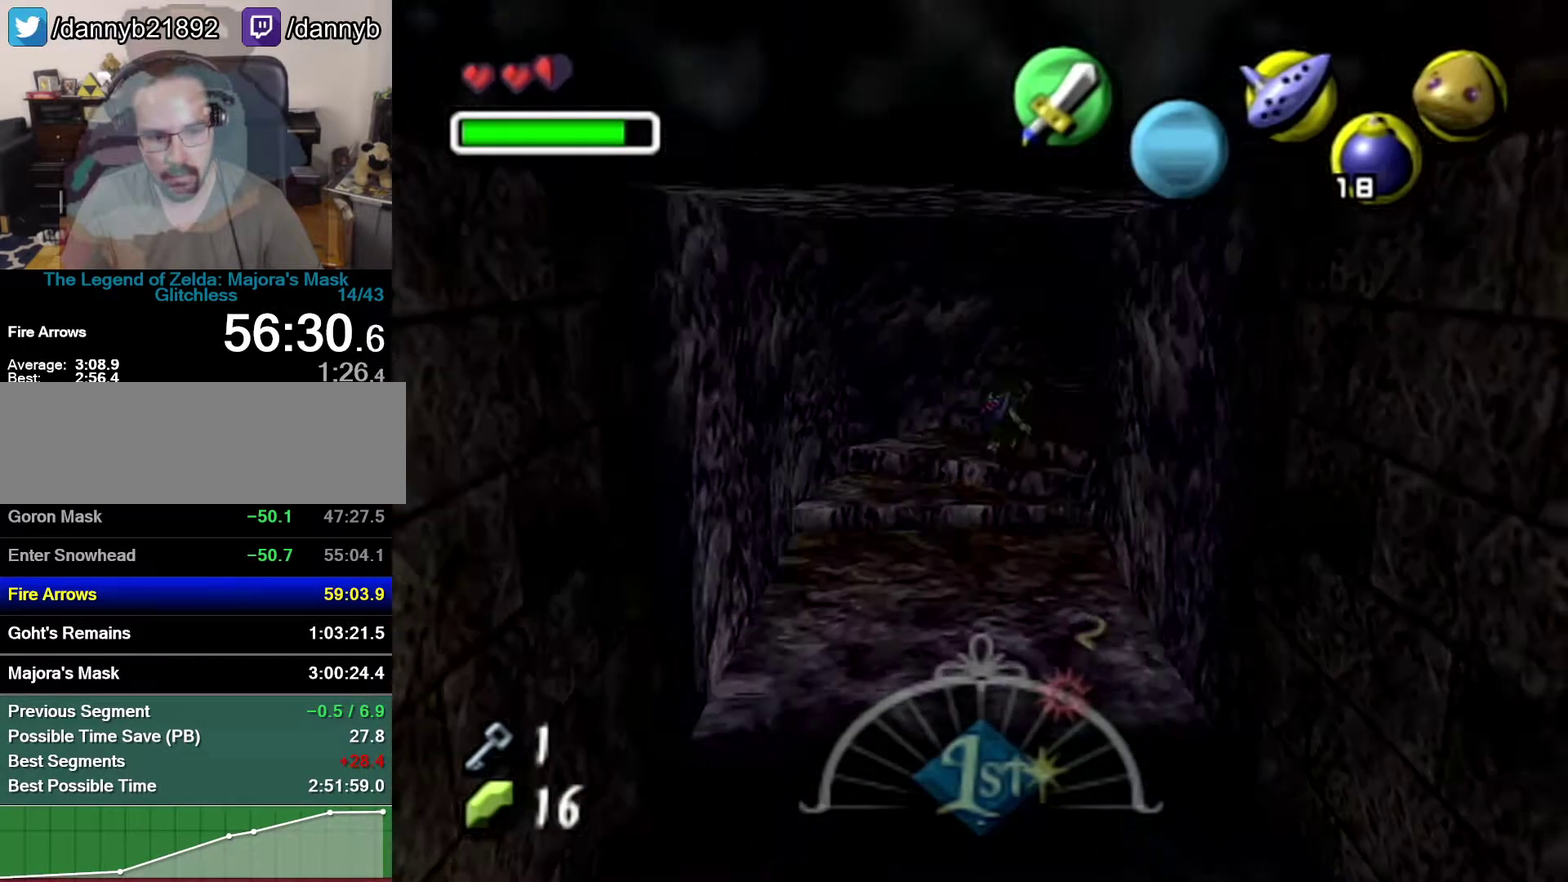
{"buttons": [], "left_stick": "center", "events": []}
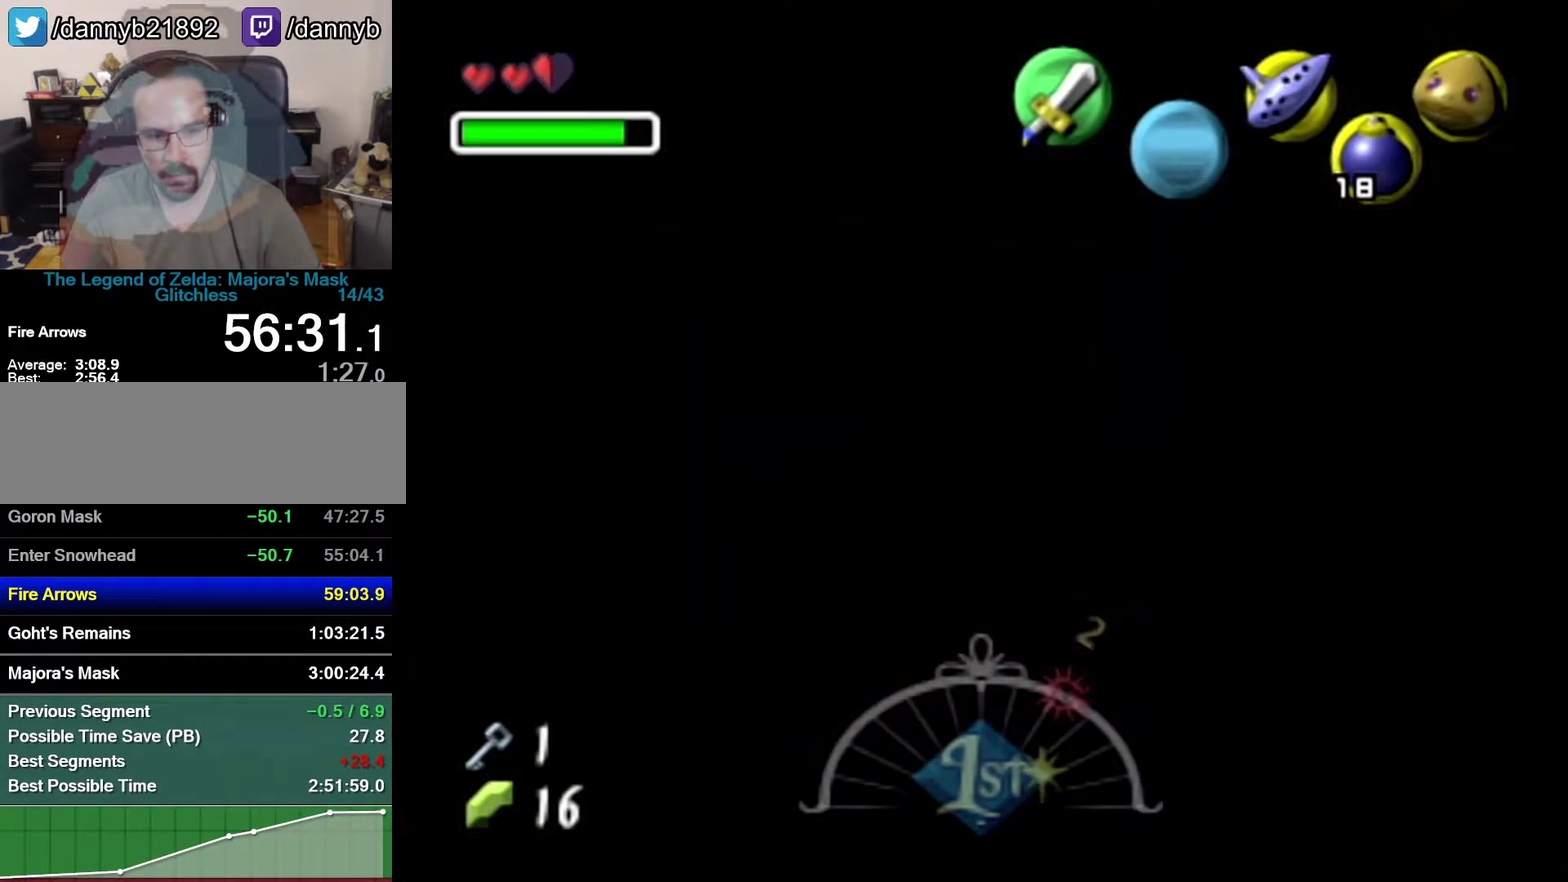
{"buttons": [], "left_stick": "center", "events": []}
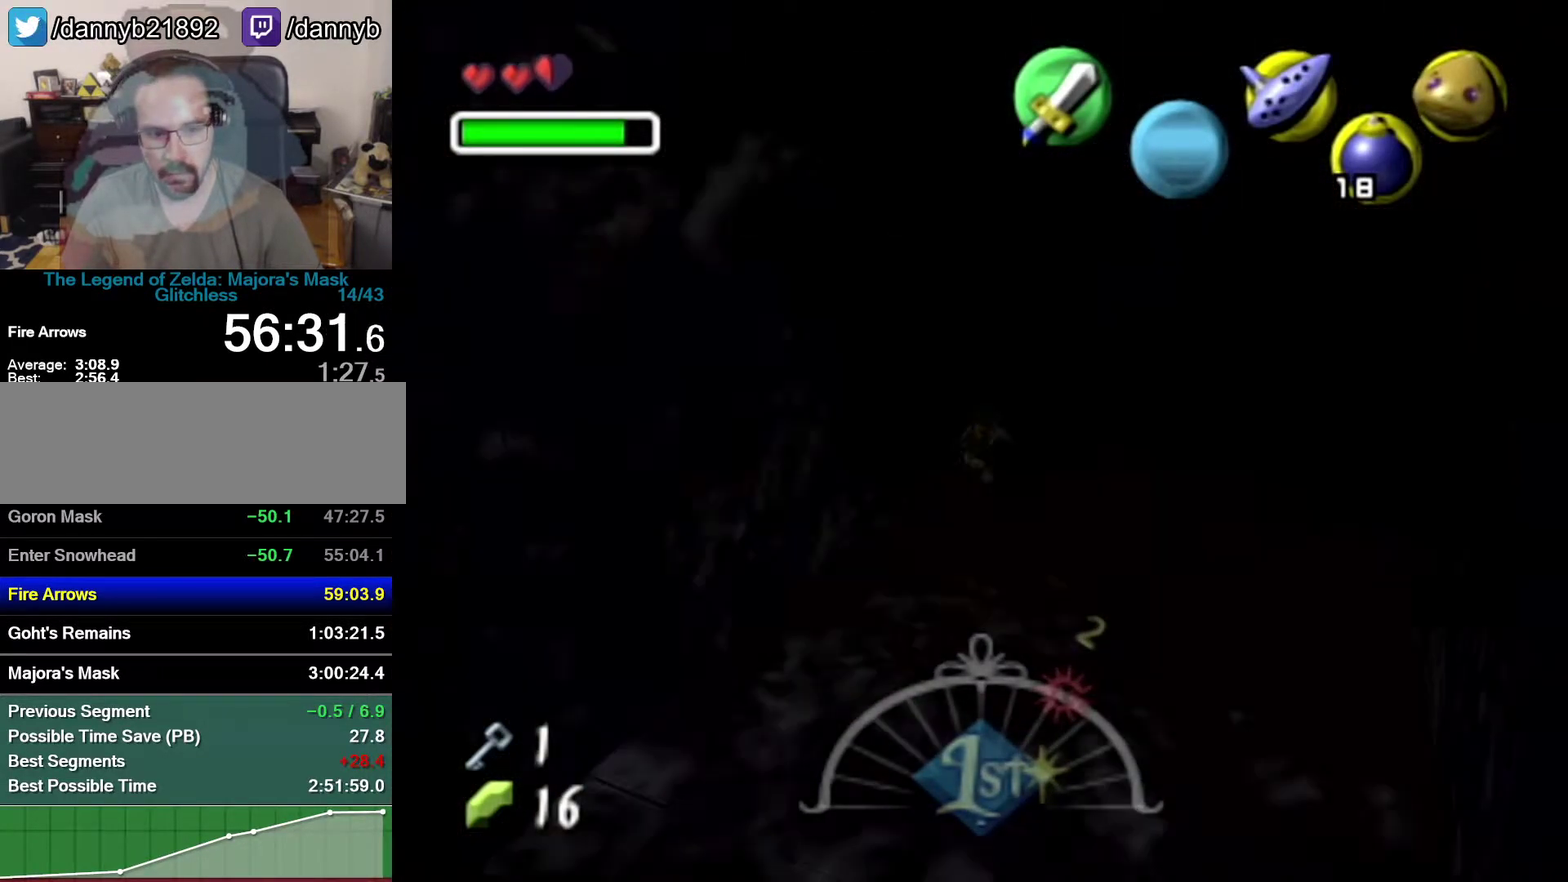
{"buttons": [], "left_stick": "center", "events": []}
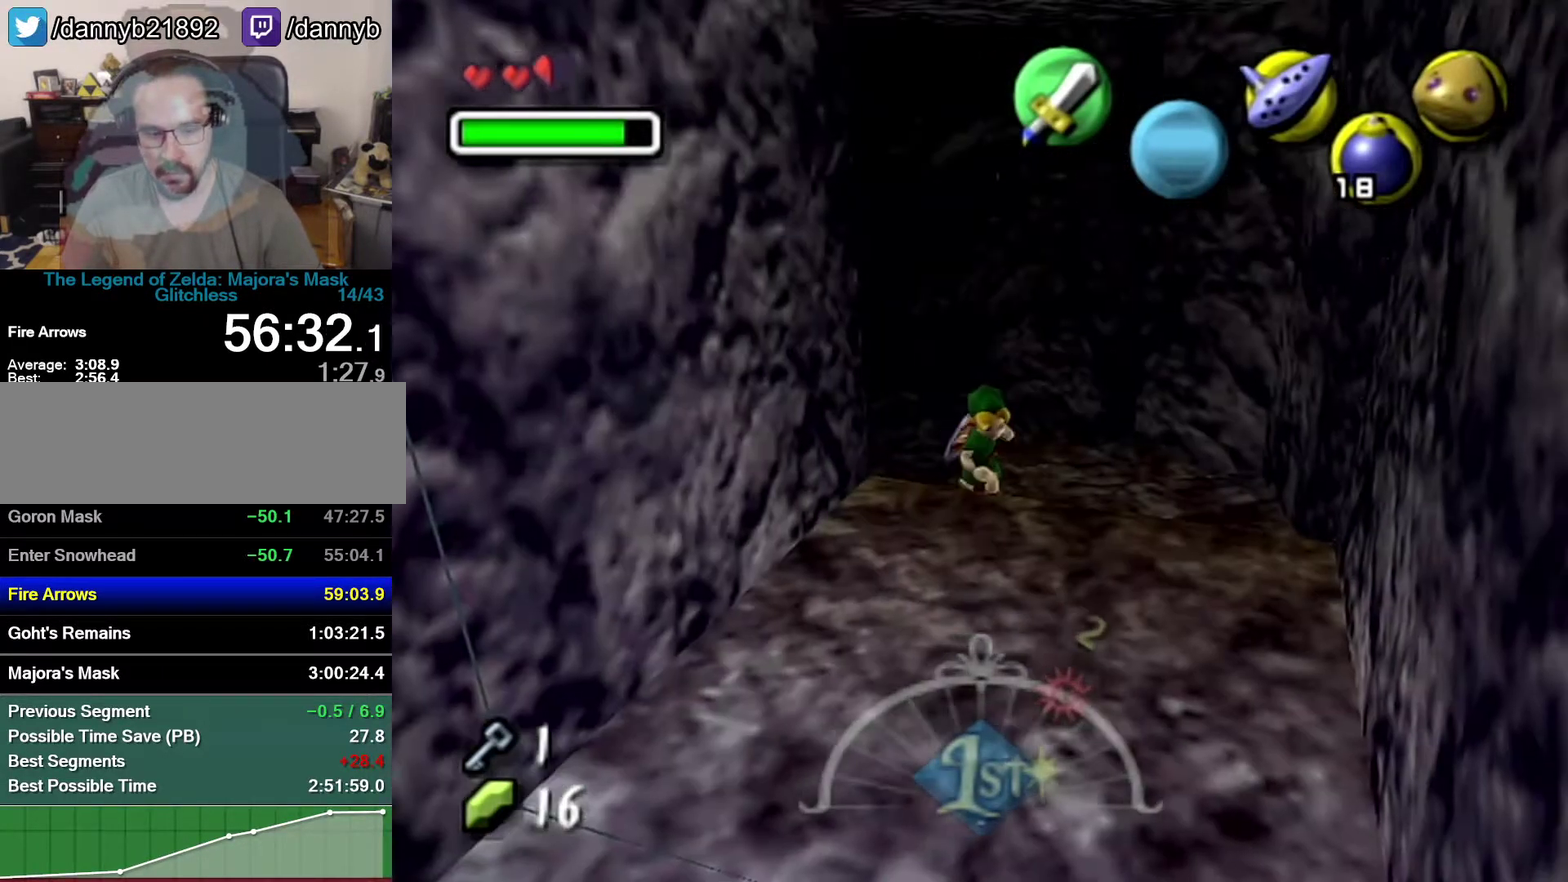
{"buttons": [], "left_stick": "center", "events": []}
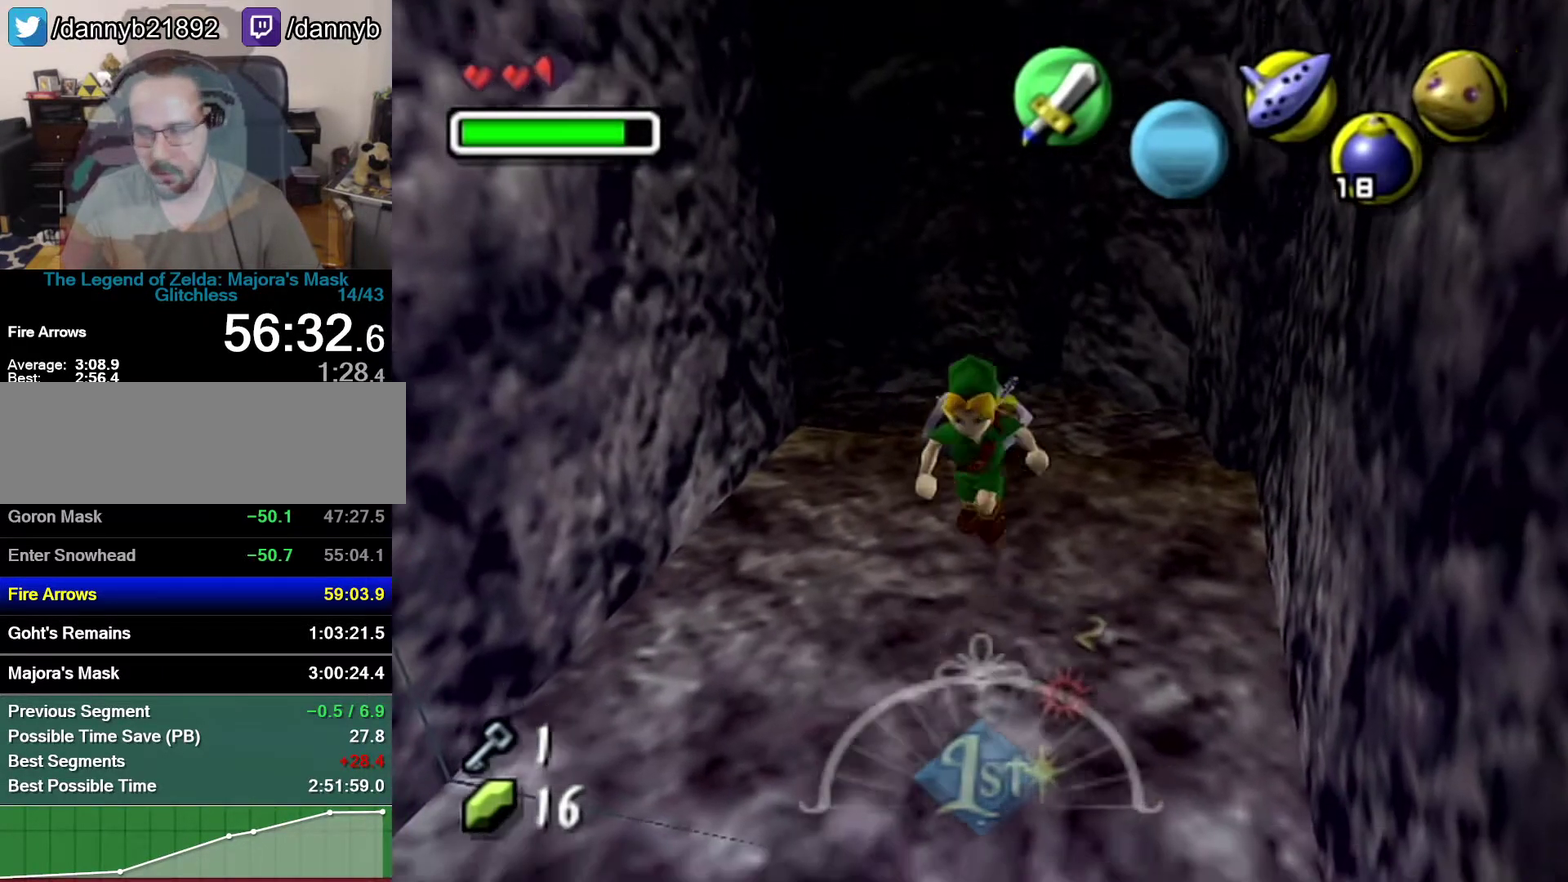
{"buttons": [], "left_stick": "center", "events": []}
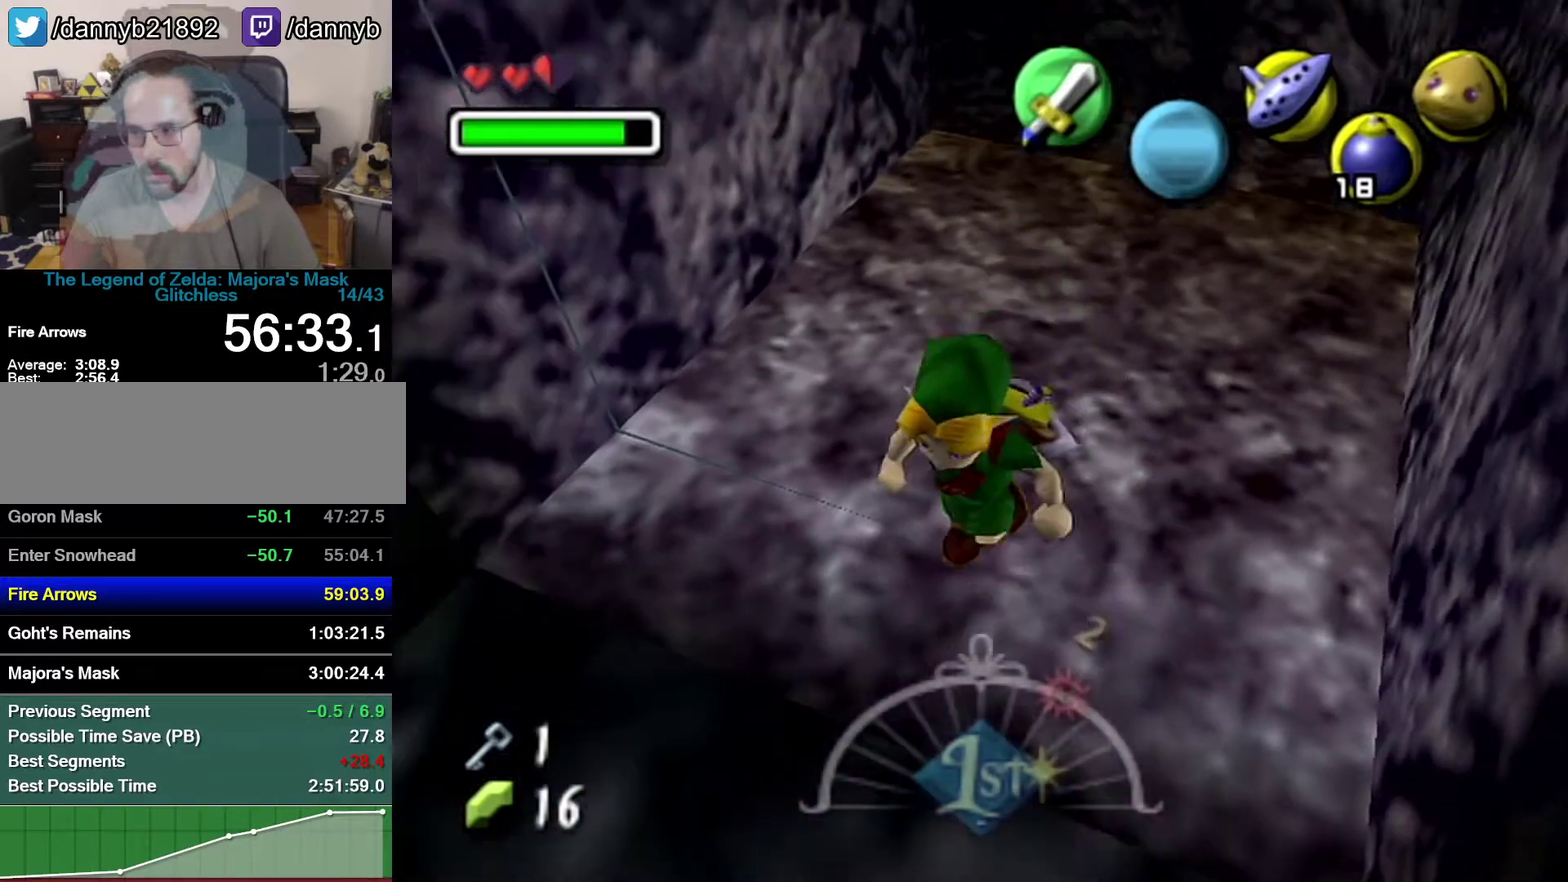
{"buttons": [], "left_stick": "up", "events": [[83, "left_stick", "up"]]}
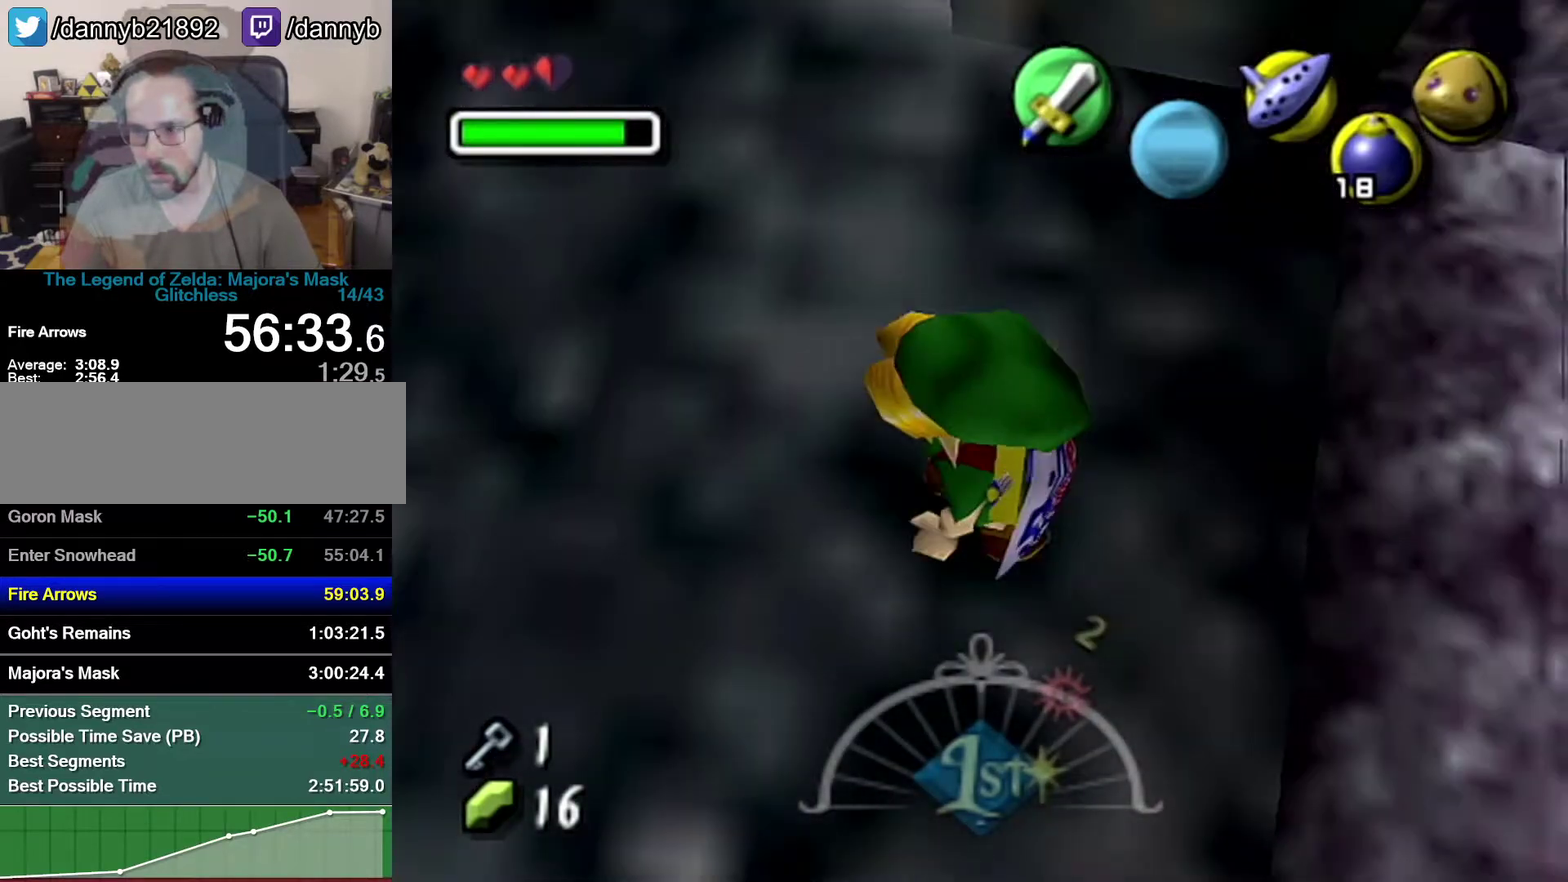
{"buttons": [], "left_stick": "up-left", "events": [[150, "left_stick", "up-left"]]}
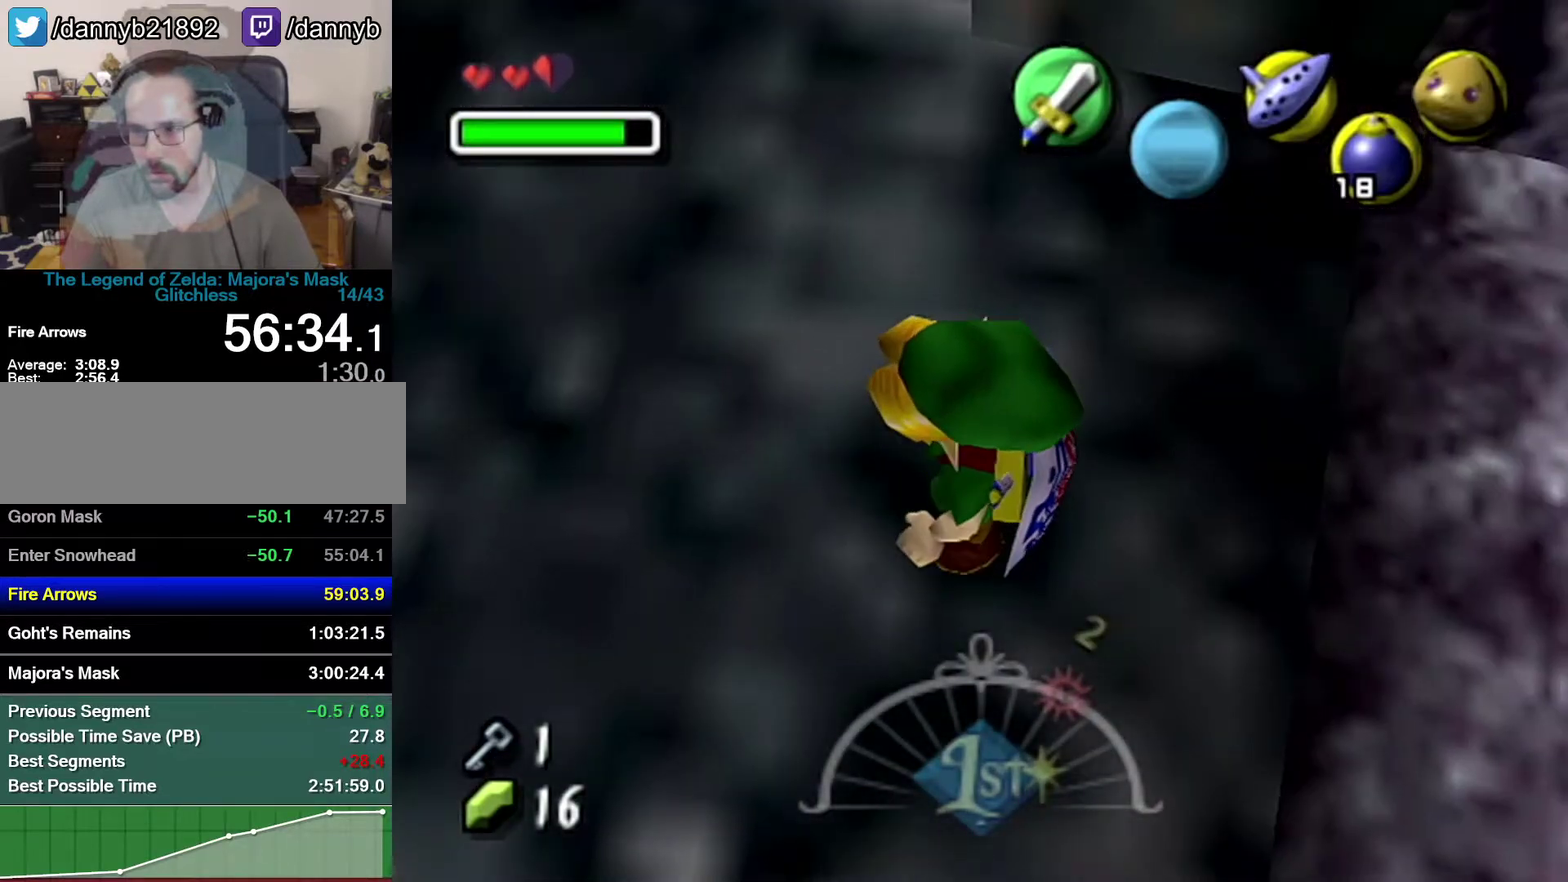
{"buttons": ["A", "Z"], "left_stick": "up-left", "events": [[300, "A", "down"], [433, "Z", "down"]]}